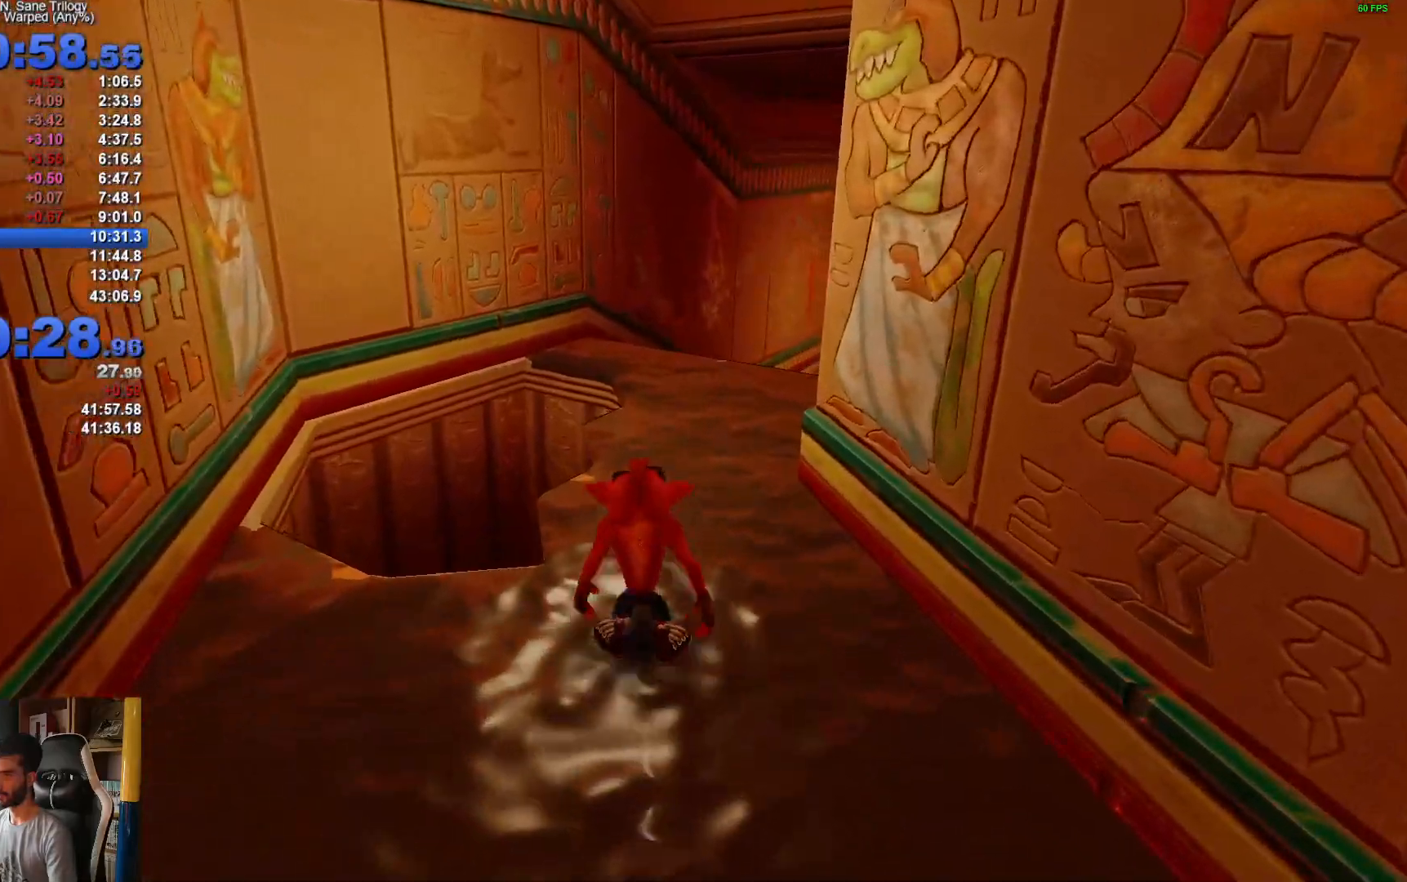
Gameplay with a controller (Xbox layout); each line is a JSON object with the inputs held at the frame after it. "events" lists button and stick changes between this image and that frame as [ms after this image, input, new state], when the widget could be followed in between.
{"buttons": [], "left_stick": "up", "right_stick": "center", "events": [[167, "R1", "down"], [300, "R1", "up"]]}
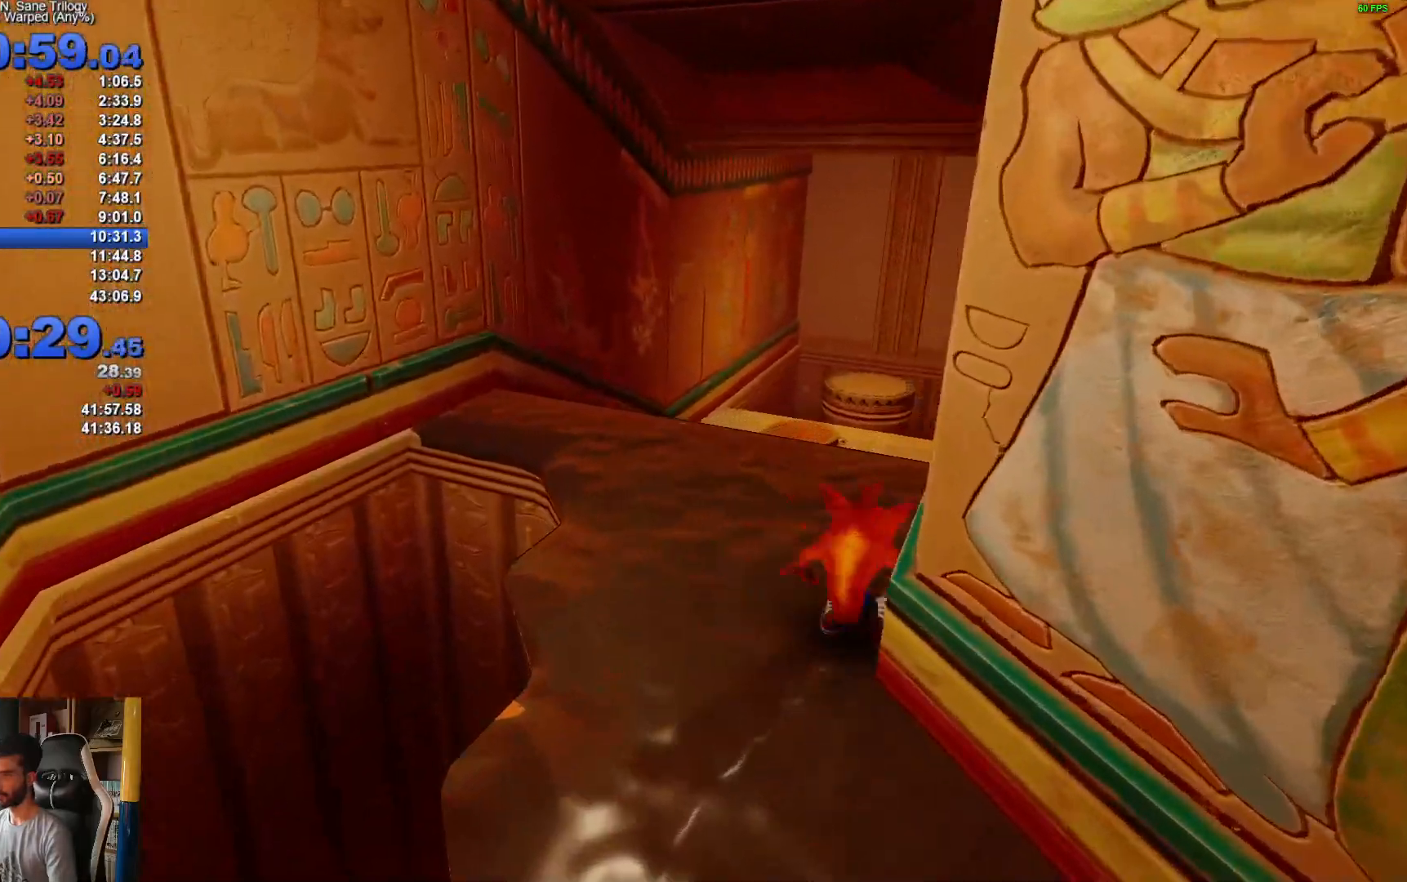
{"buttons": ["A", "R1"], "left_stick": "up", "right_stick": "center", "events": [[250, "R1", "down"], [400, "A", "down"]]}
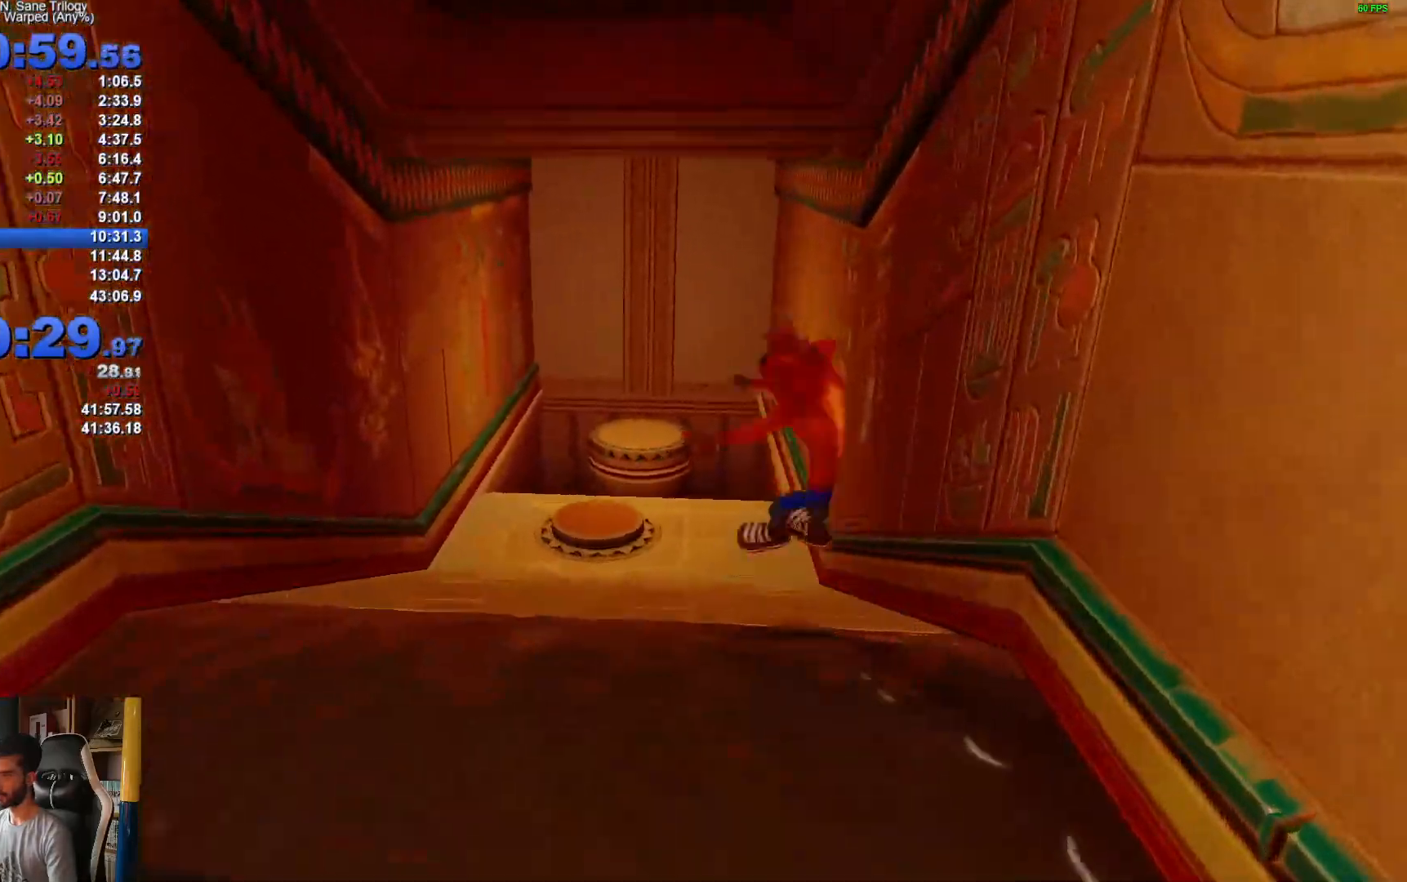
{"buttons": [], "left_stick": "up", "right_stick": "center", "events": [[183, "A", "up"], [183, "R1", "up"]]}
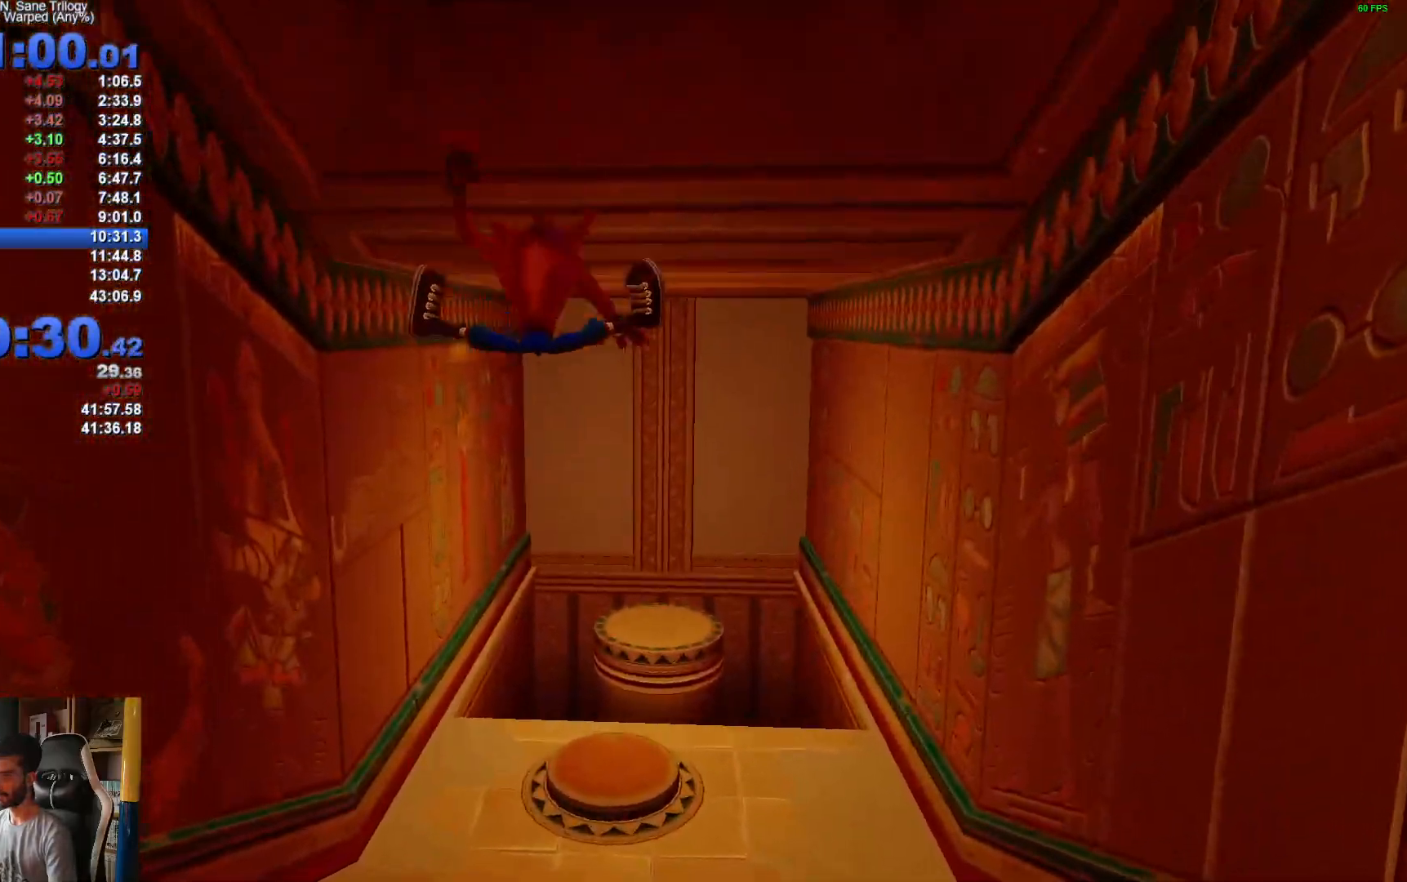
{"buttons": [], "left_stick": "up-right", "right_stick": "center", "events": [[367, "left_stick", "up-right"]]}
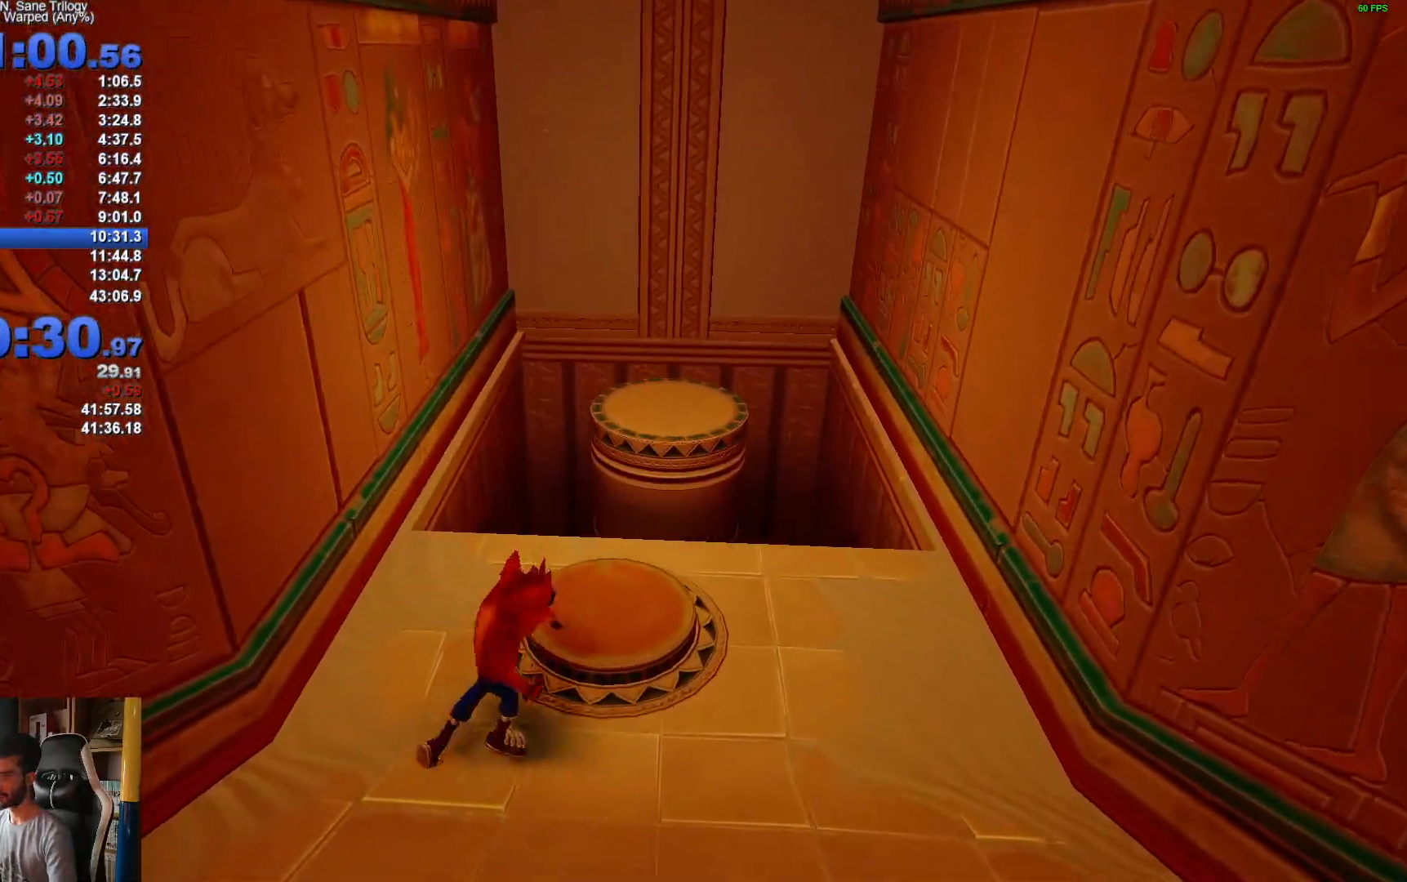
{"buttons": ["A", "R1"], "left_stick": "up-right", "right_stick": "center", "events": [[150, "left_stick", "up"], [233, "R1", "down"], [367, "A", "down"], [483, "left_stick", "up-right"]]}
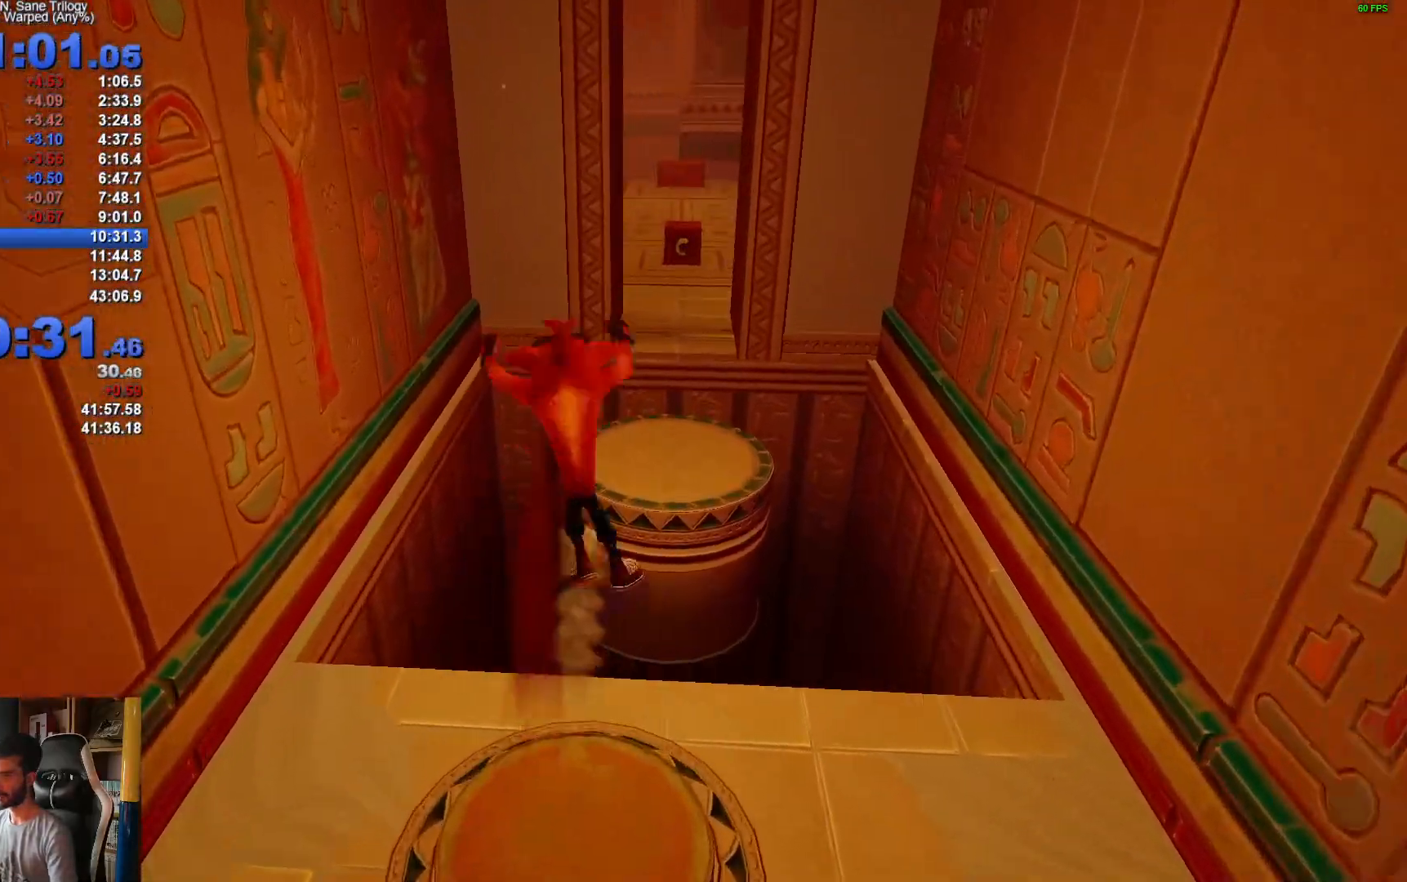
{"buttons": [], "left_stick": "up", "right_stick": "center", "events": [[50, "A", "up"], [50, "R1", "up"], [267, "left_stick", "up"]]}
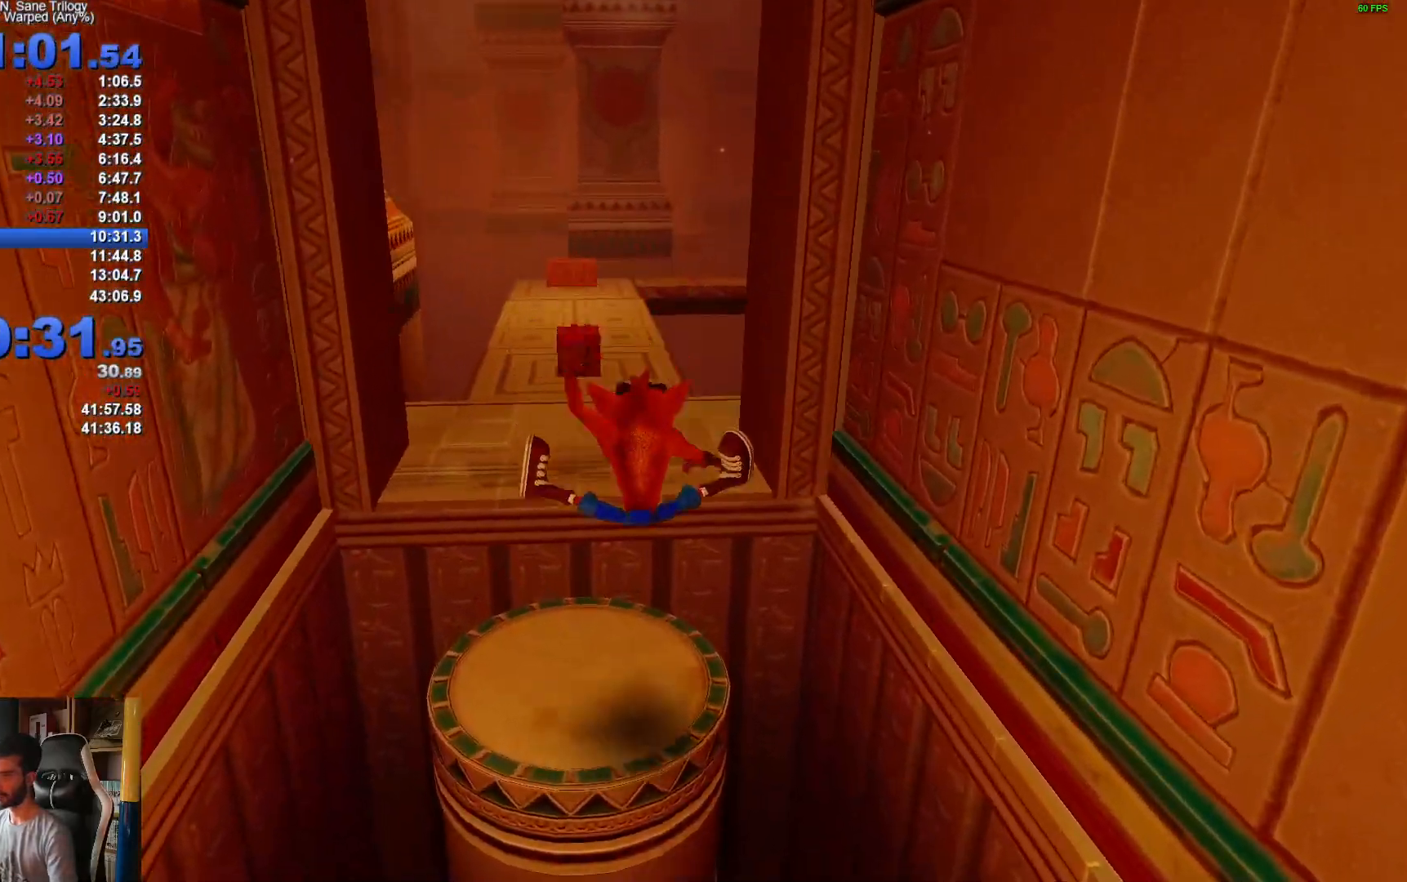
{"buttons": [], "left_stick": "up", "right_stick": "center", "events": [[100, "R1", "down"], [250, "X", "down"], [283, "A", "down"], [317, "R1", "up"], [383, "X", "up"], [433, "A", "up"]]}
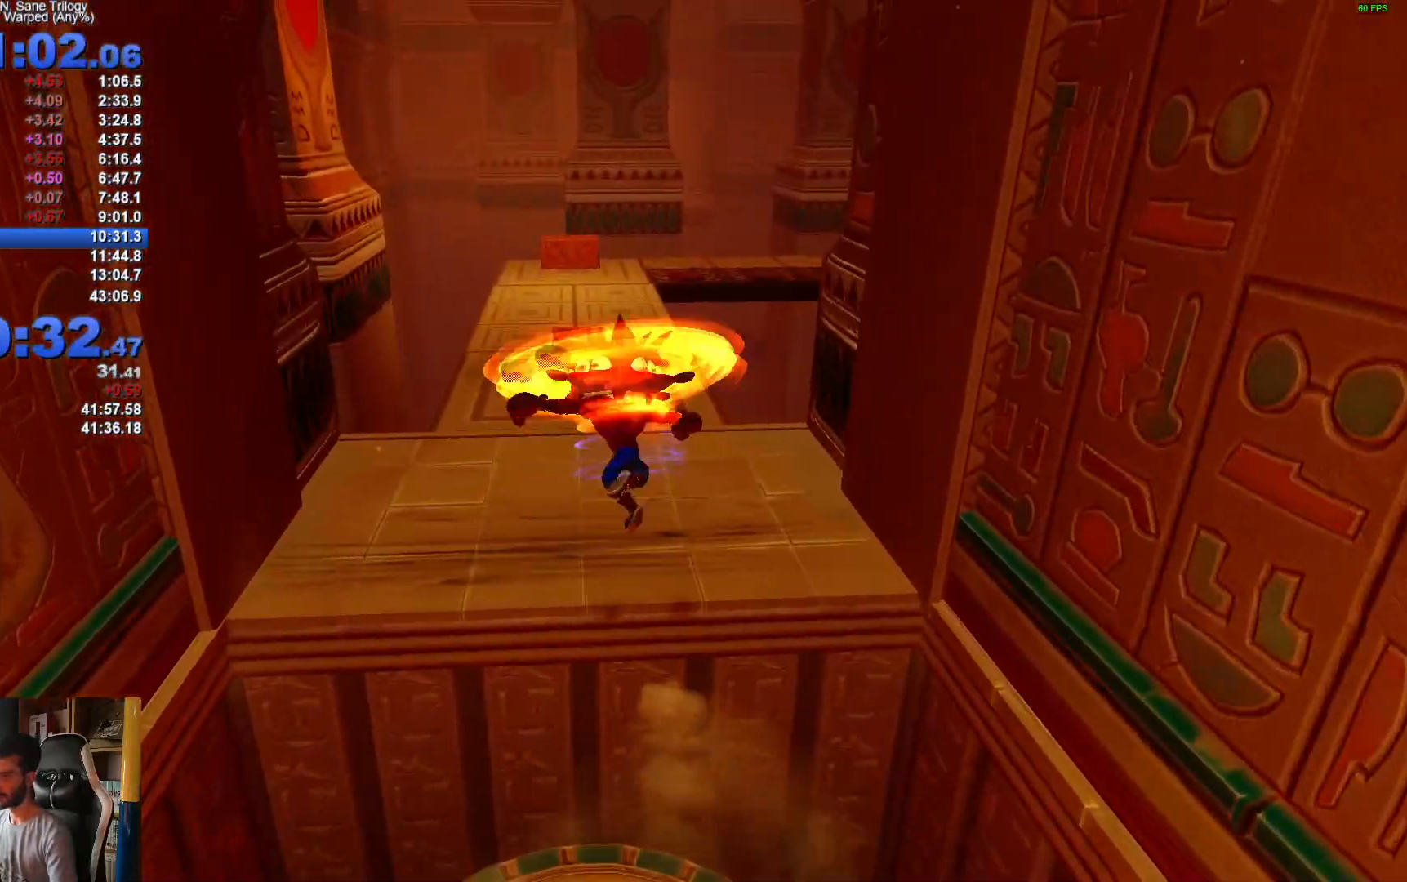
{"buttons": [], "left_stick": "up", "right_stick": "center", "events": [[350, "R1", "down"], [450, "R1", "up"]]}
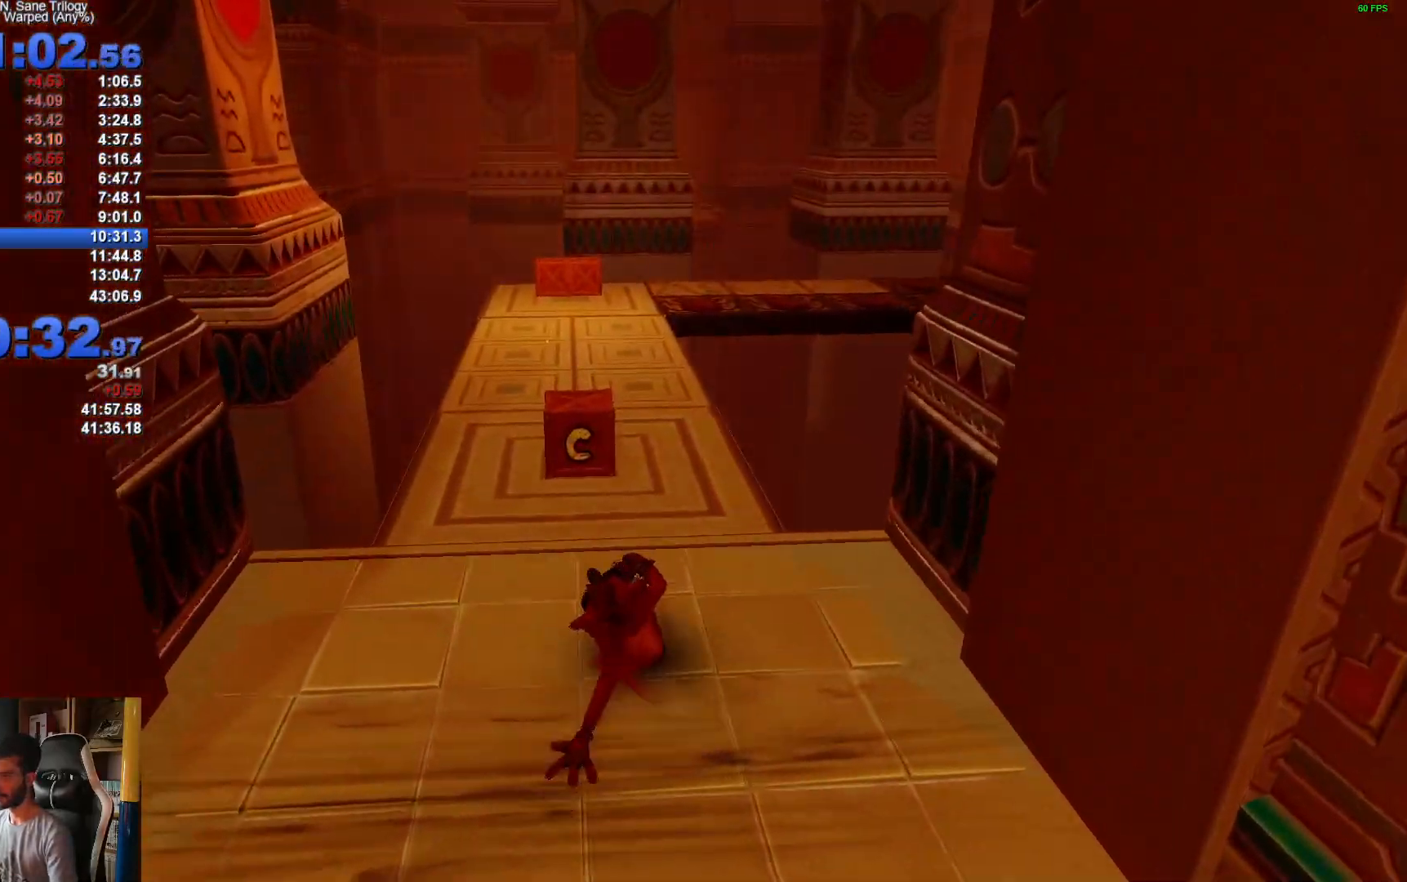
{"buttons": [], "left_stick": "up", "right_stick": "center", "events": [[67, "R1", "down"], [150, "R1", "up"], [317, "X", "down"], [483, "X", "up"]]}
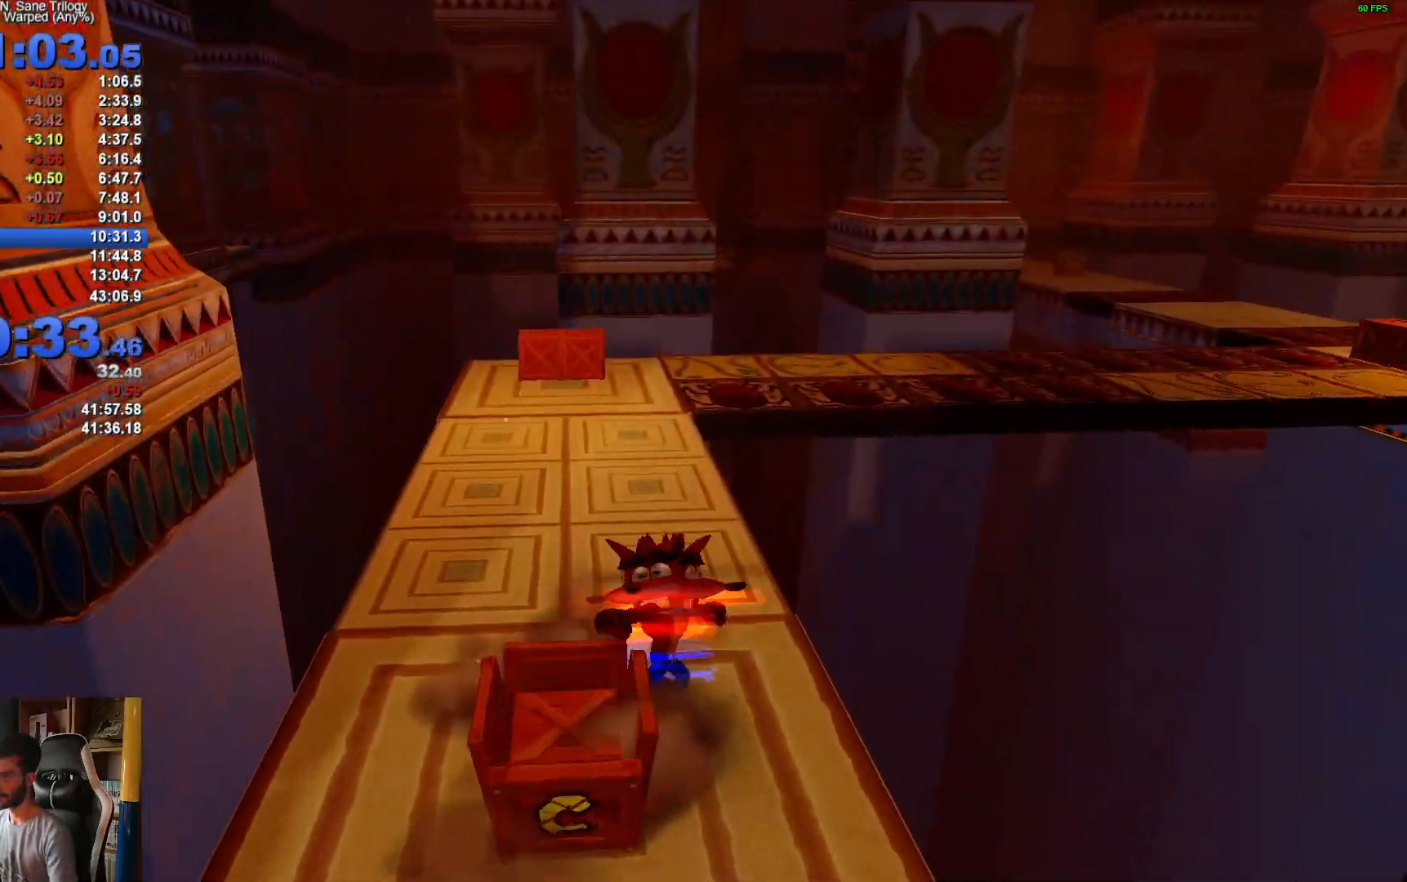
{"buttons": ["R1"], "left_stick": "up-right", "right_stick": "center", "events": [[333, "left_stick", "up-right"], [417, "R1", "down"]]}
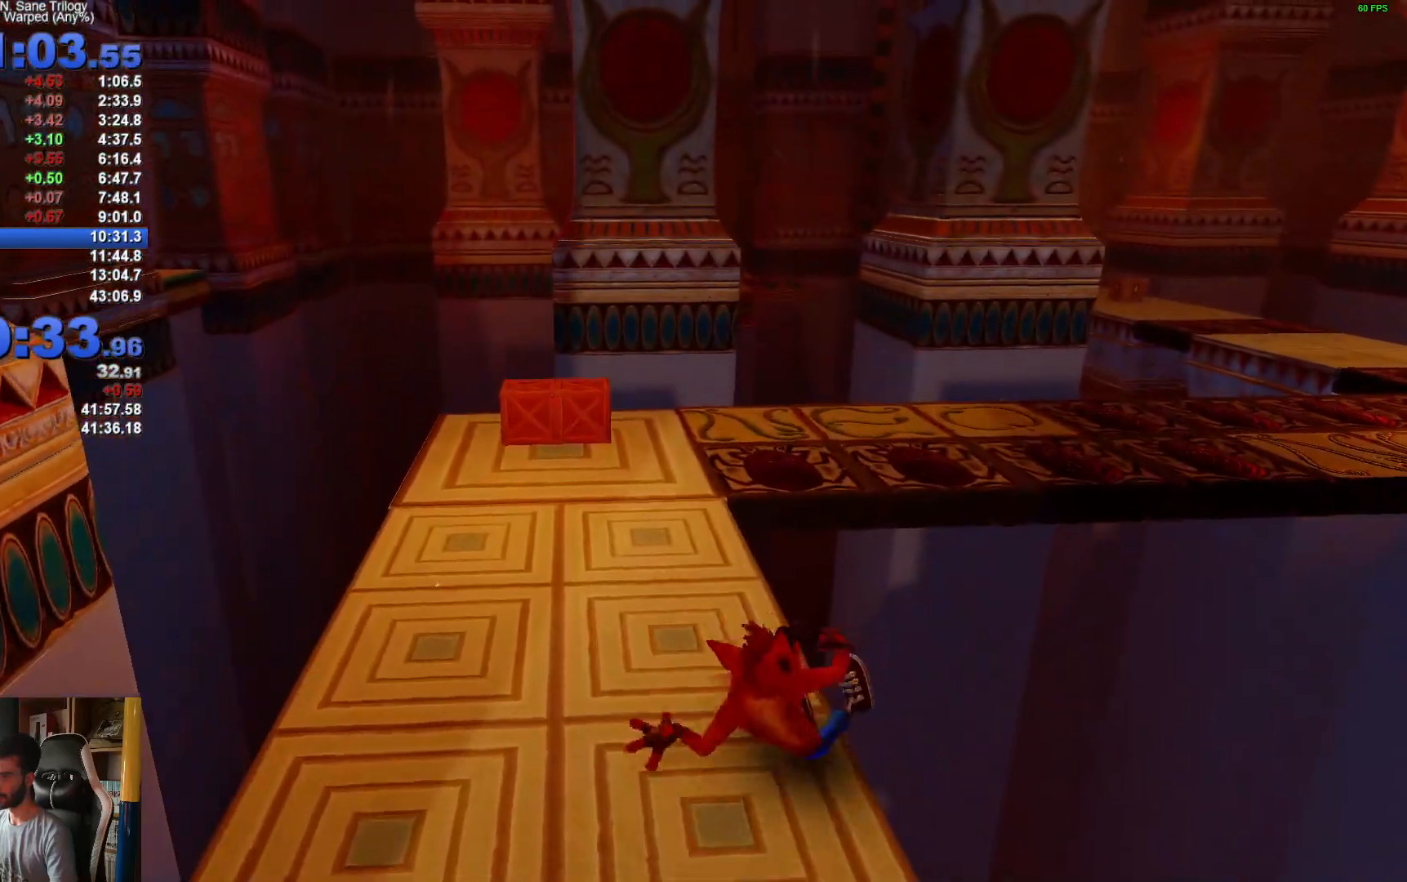
{"buttons": ["A", "X", "R1"], "left_stick": "up-right", "right_stick": "center", "events": [[67, "A", "down"], [117, "X", "down"]]}
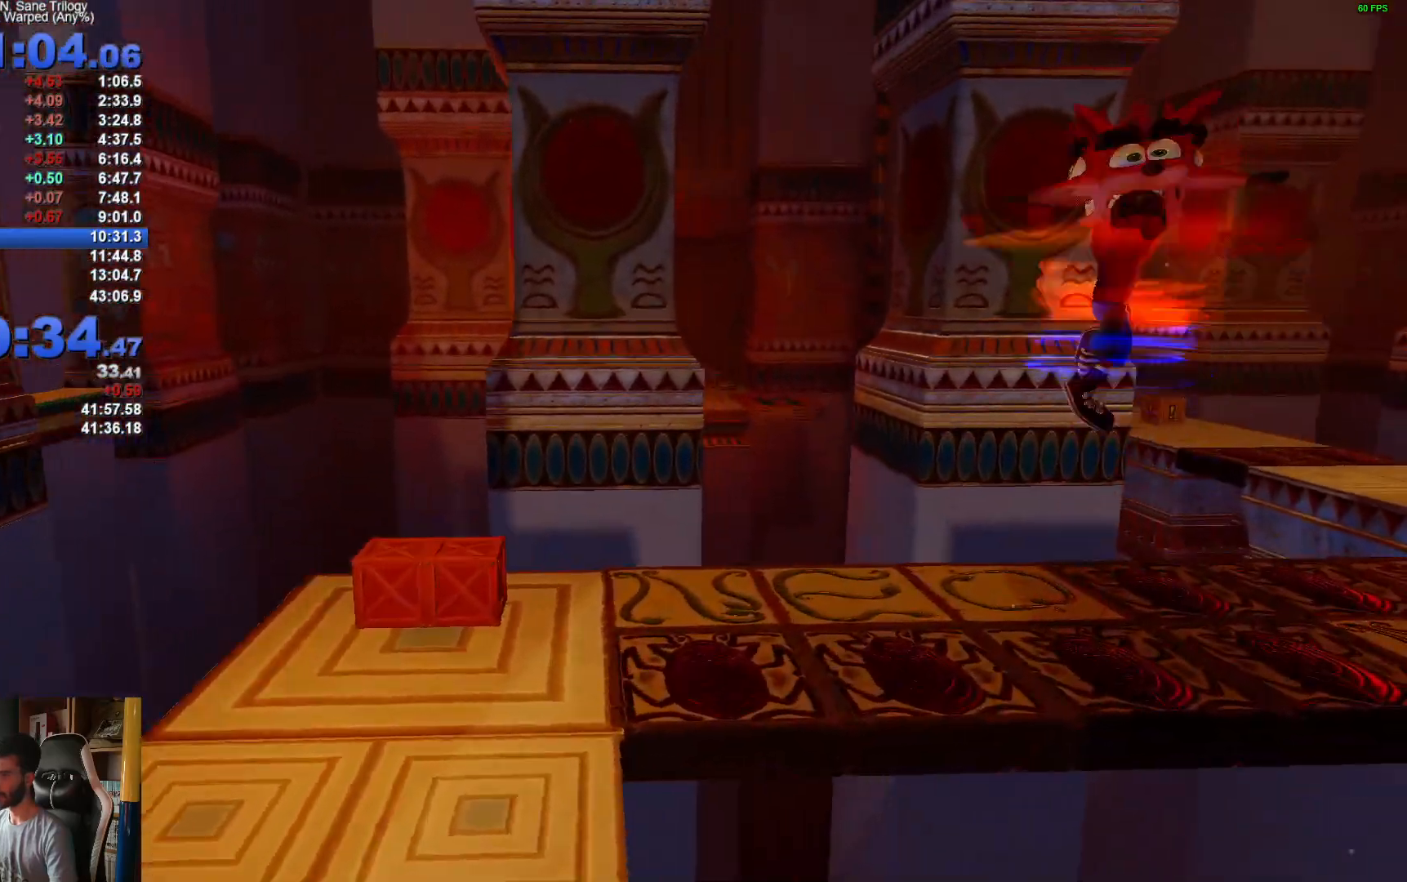
{"buttons": [], "left_stick": "up-right", "right_stick": "center", "events": [[83, "R1", "up"], [117, "A", "up"], [133, "X", "up"]]}
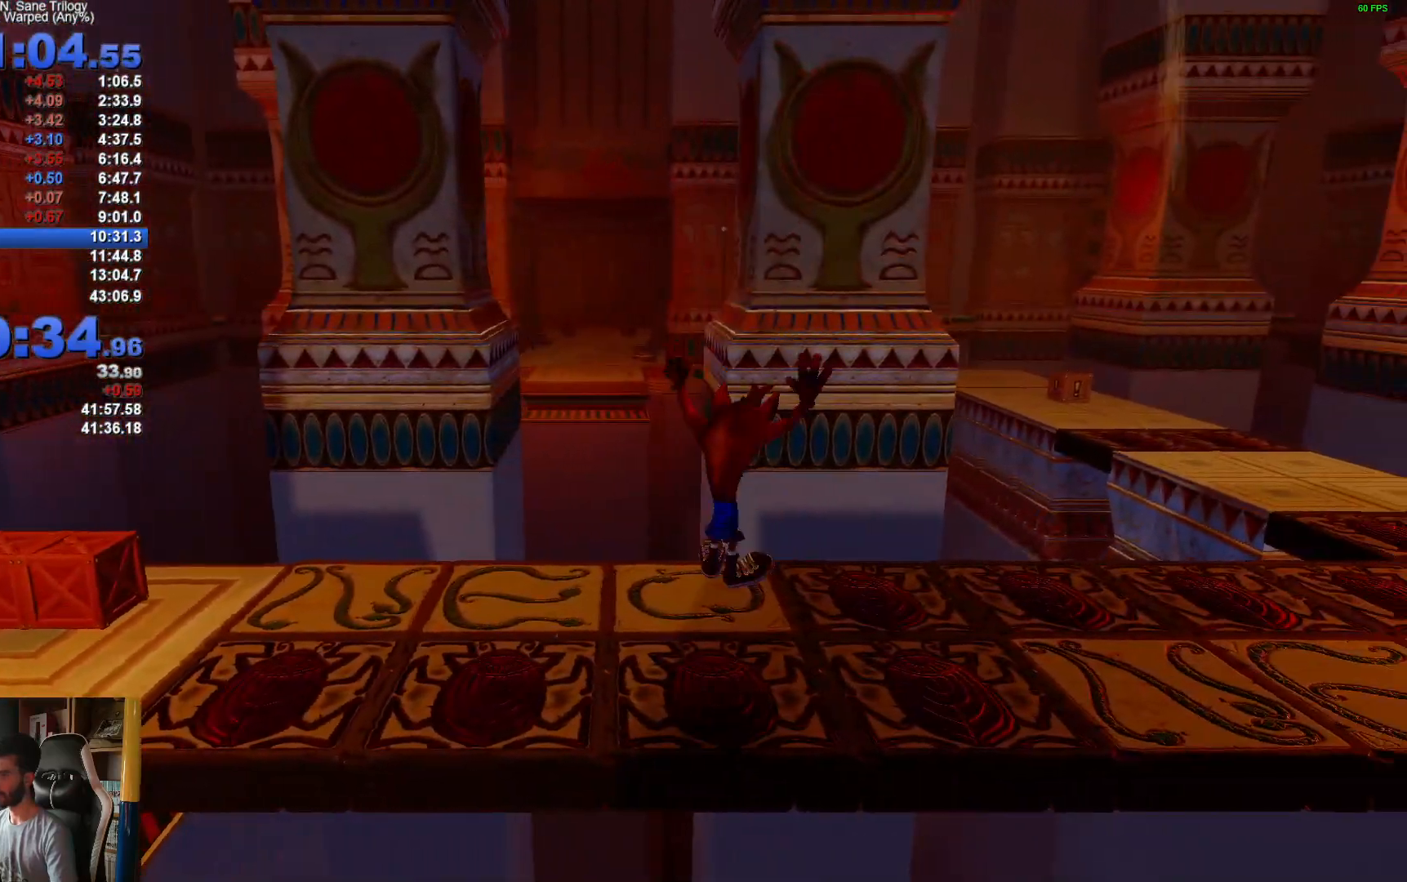
{"buttons": [], "left_stick": "up-right", "right_stick": "center", "events": [[83, "R1", "down"], [183, "R1", "up"], [267, "X", "down"], [417, "X", "up"]]}
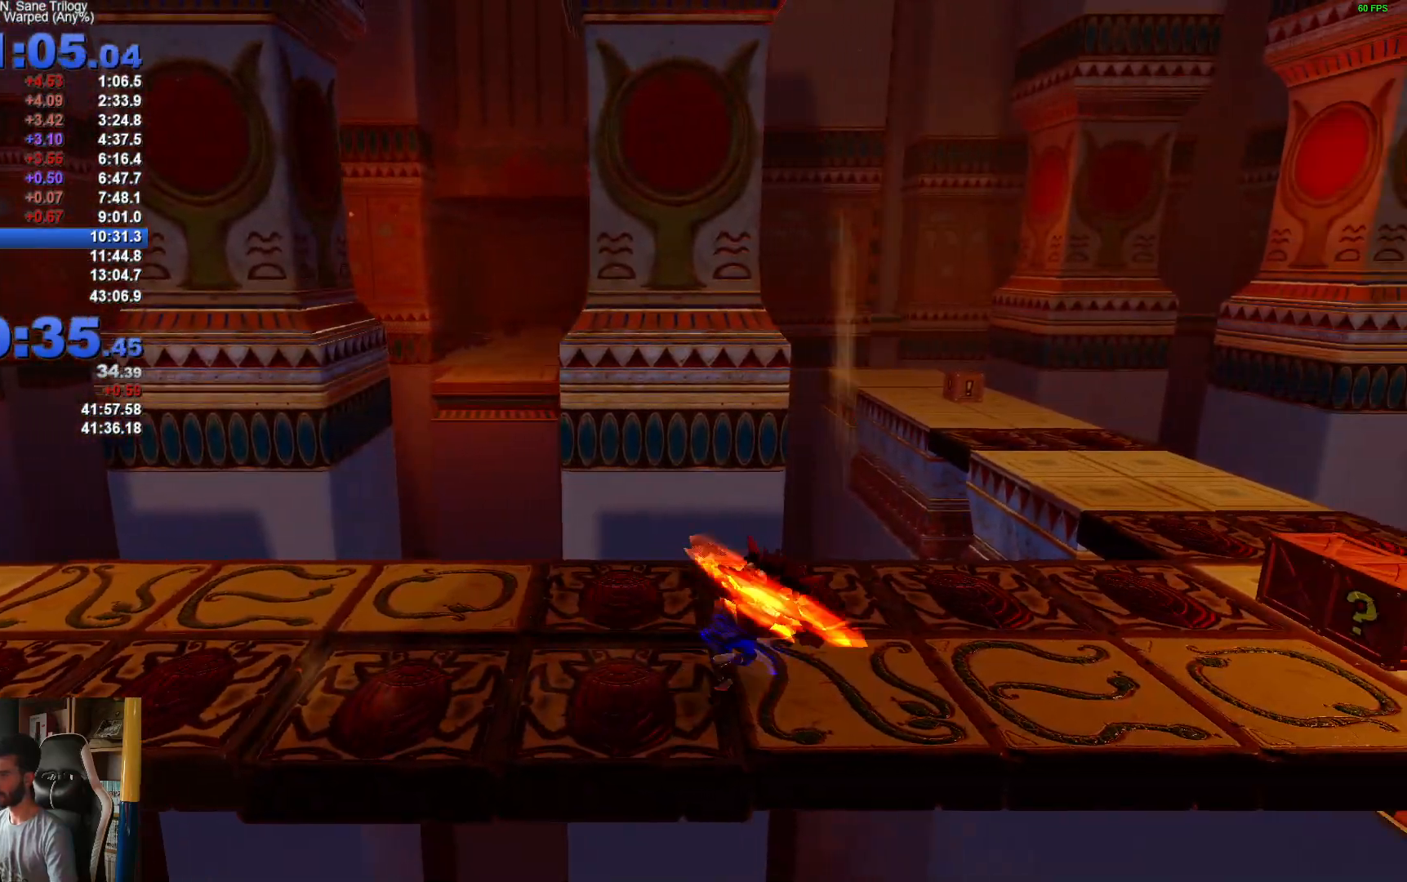
{"buttons": ["R1"], "left_stick": "up-right", "right_stick": "center", "events": [[433, "R1", "down"]]}
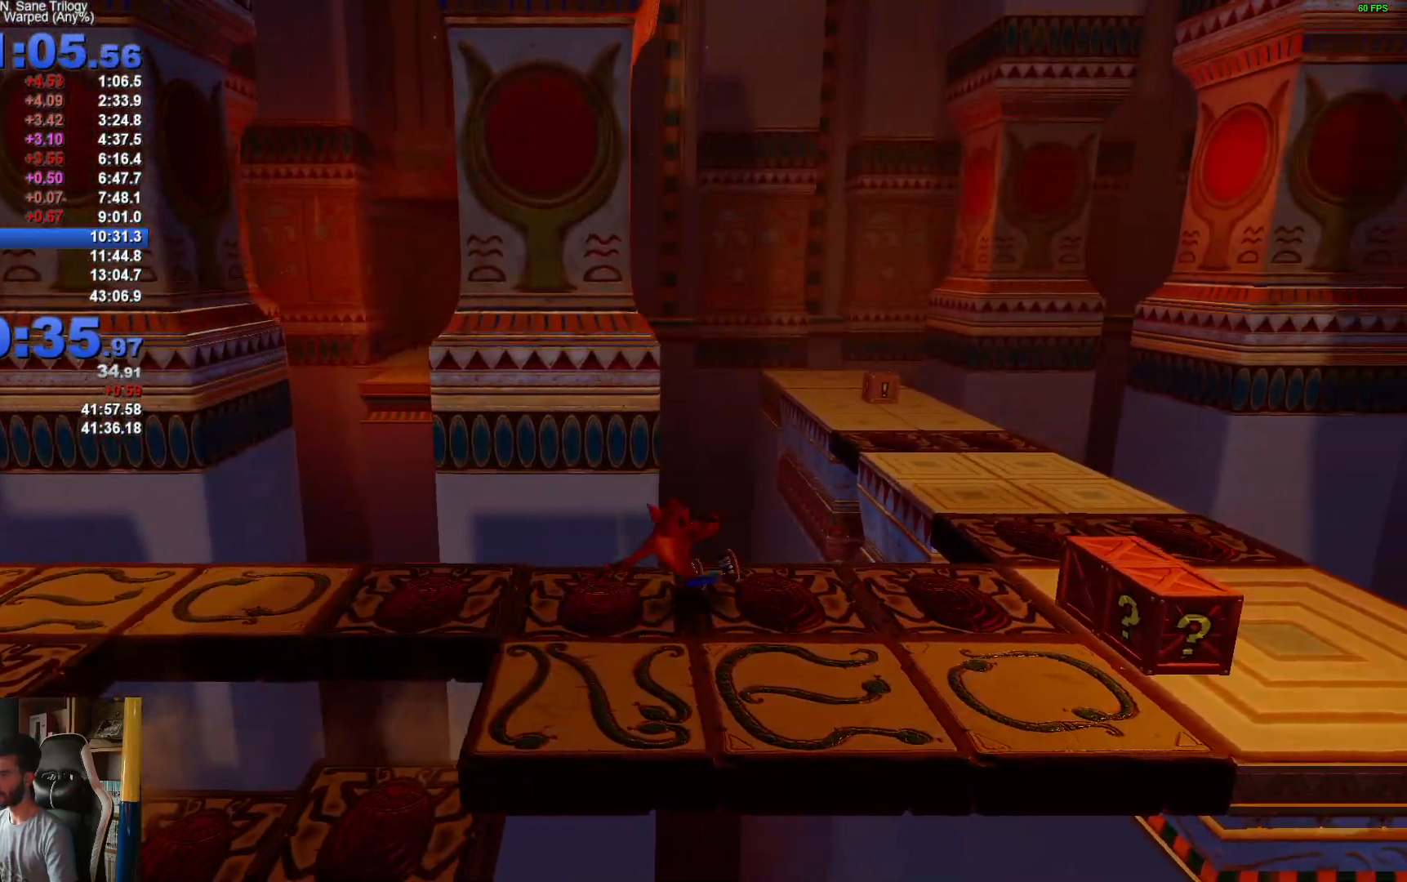
{"buttons": ["A", "X", "R1"], "left_stick": "up-right", "right_stick": "center", "events": [[100, "A", "down"], [150, "X", "down"]]}
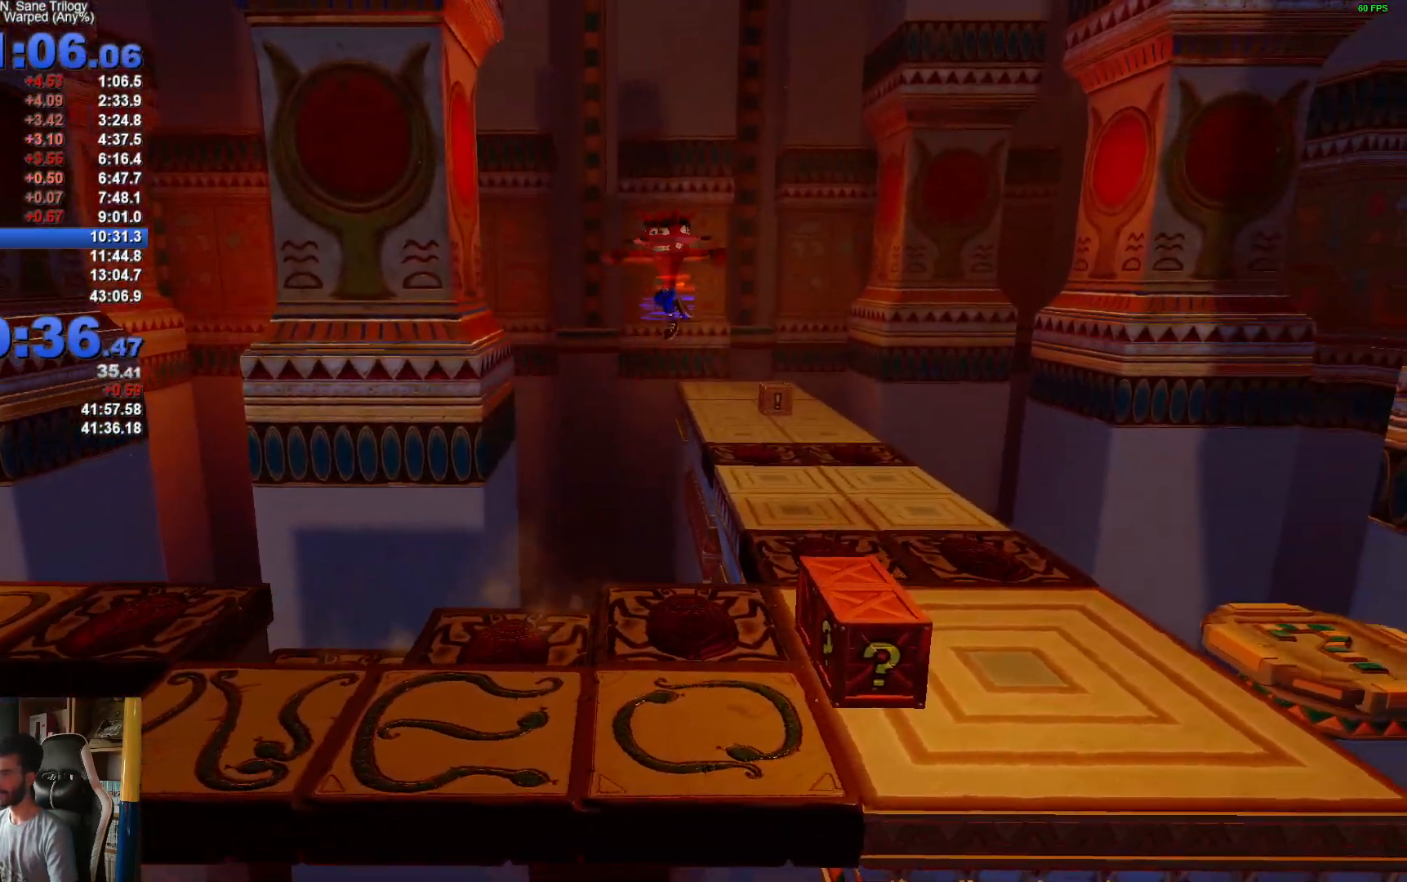
{"buttons": [], "left_stick": "up-right", "right_stick": "center", "events": [[50, "R1", "up"], [83, "A", "up"], [83, "X", "up"]]}
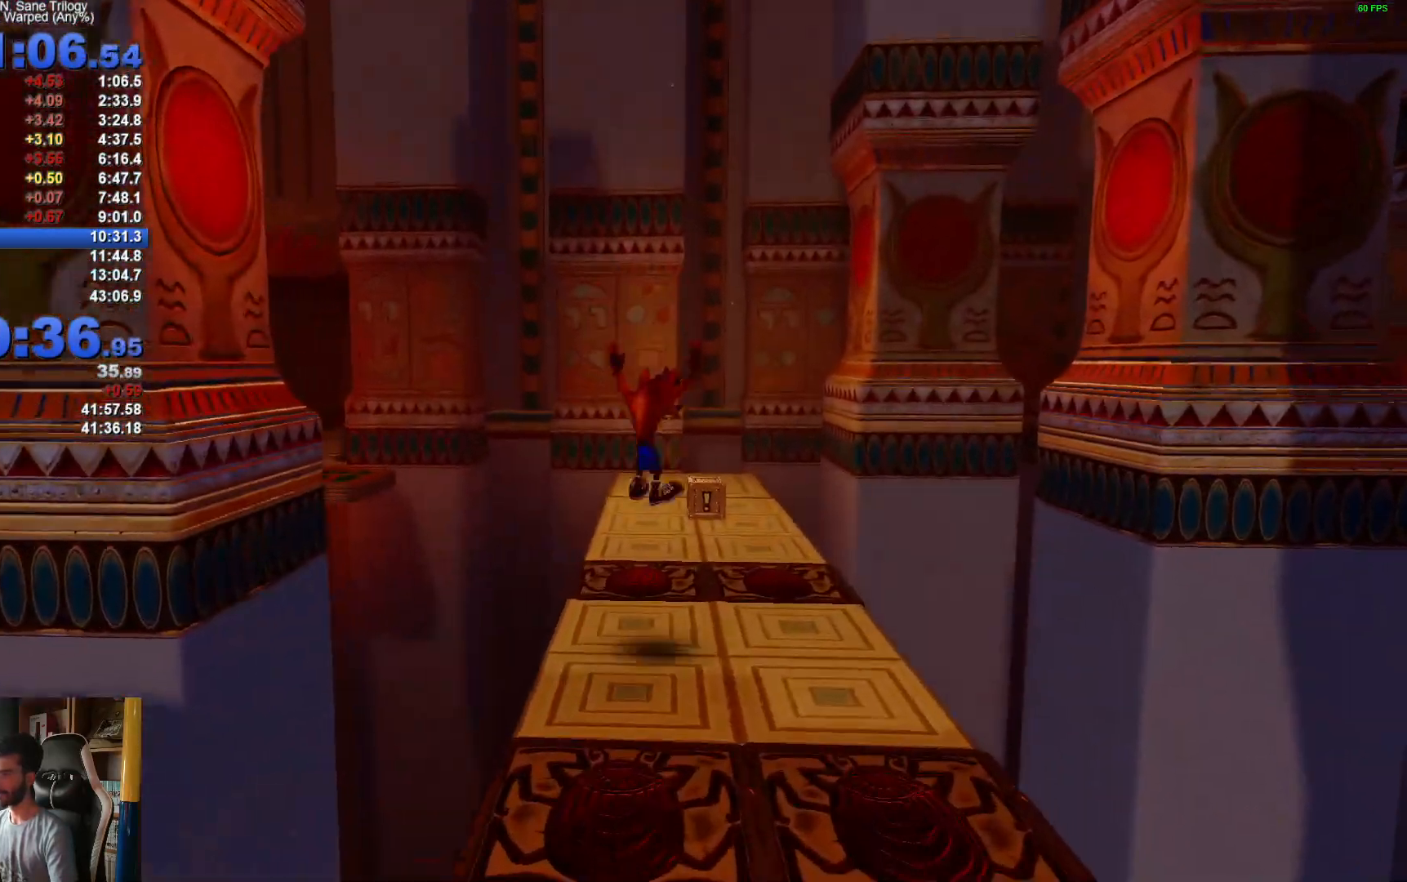
{"buttons": [], "left_stick": "up", "right_stick": "center", "events": [[100, "left_stick", "up"]]}
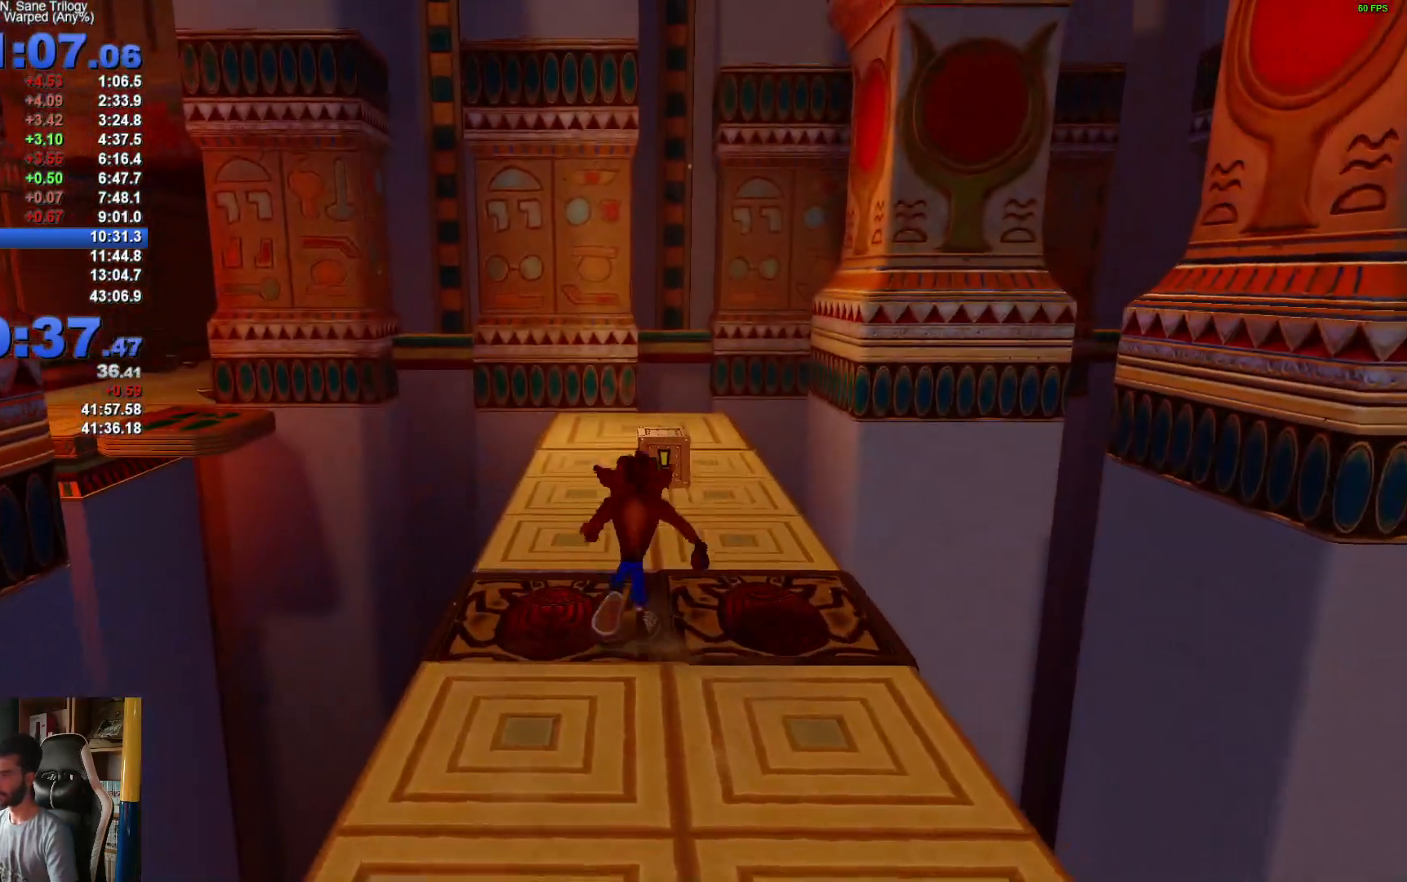
{"buttons": ["X"], "left_stick": "up", "right_stick": "center", "events": [[50, "R1", "down"], [150, "R1", "up"], [267, "X", "down"]]}
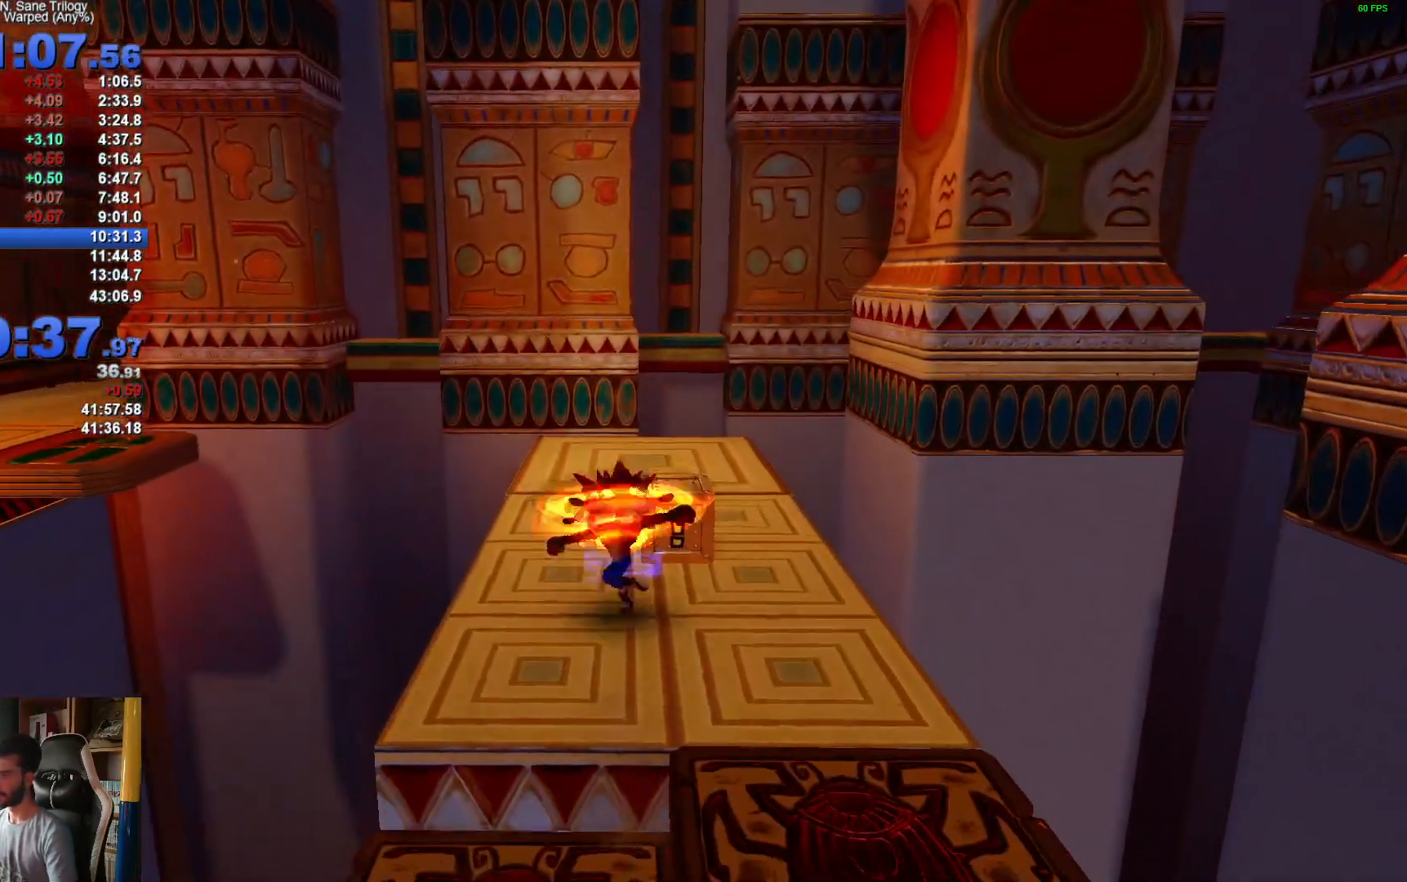
{"buttons": ["R1"], "left_stick": "up-left", "right_stick": "center", "events": [[100, "X", "up"], [233, "left_stick", "up-left"], [450, "R1", "down"]]}
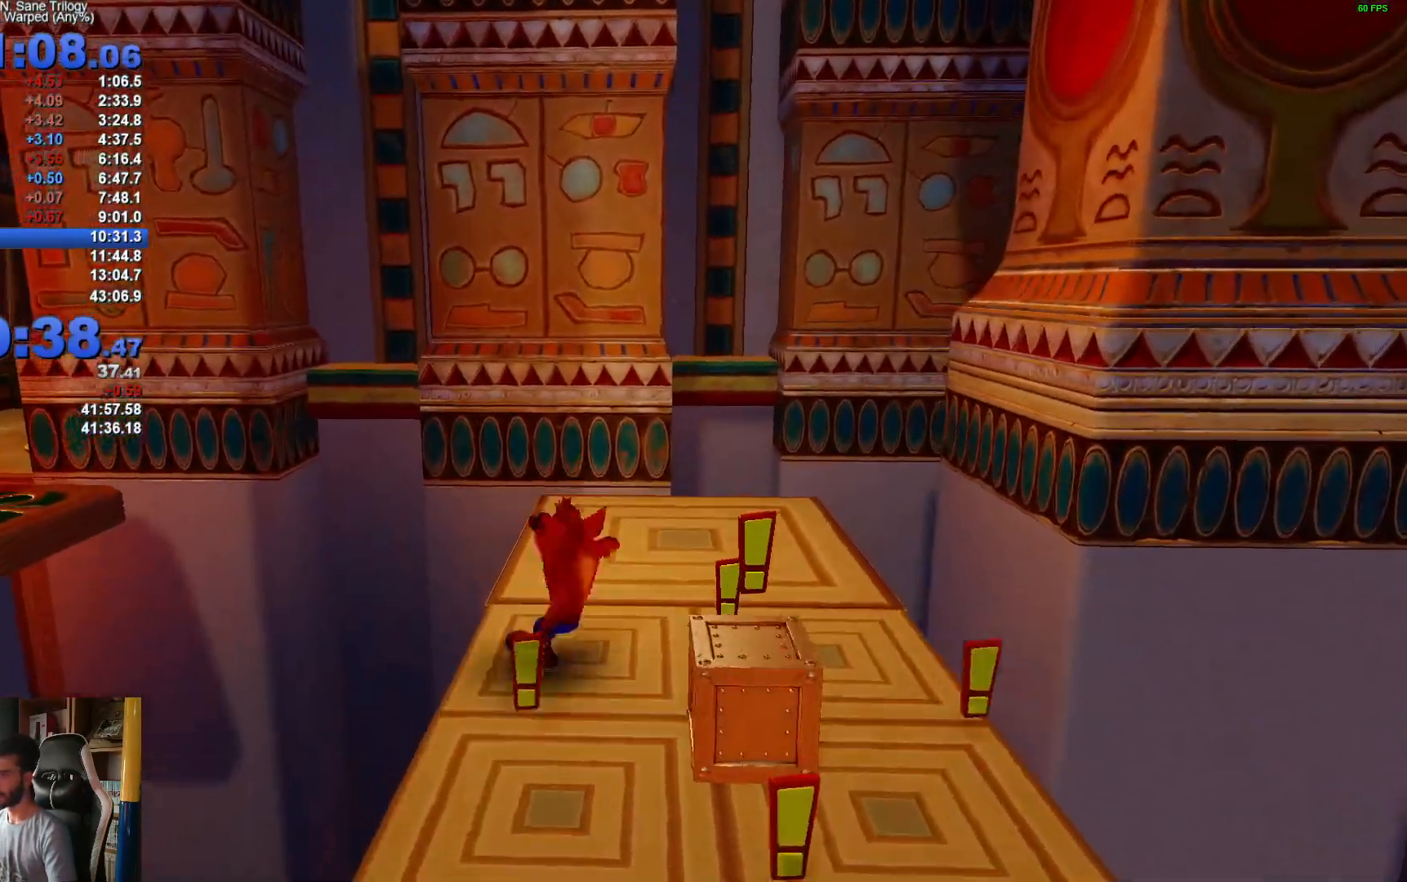
{"buttons": [], "left_stick": "up-left", "right_stick": "center", "events": [[117, "A", "down"], [400, "A", "up"], [400, "R1", "up"]]}
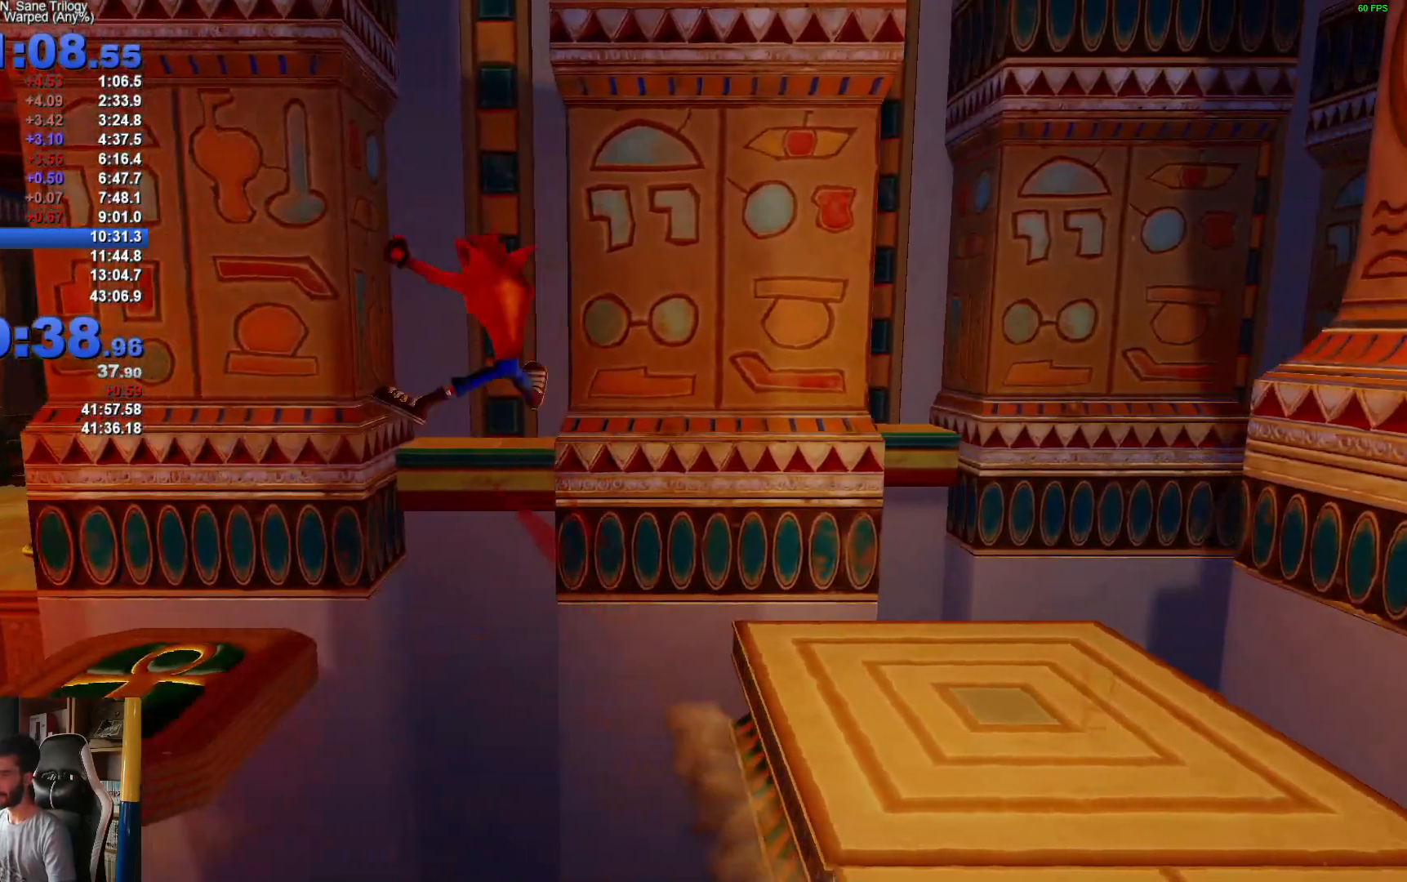
{"buttons": ["R1"], "left_stick": "up-left", "right_stick": "center", "events": [[433, "R1", "down"]]}
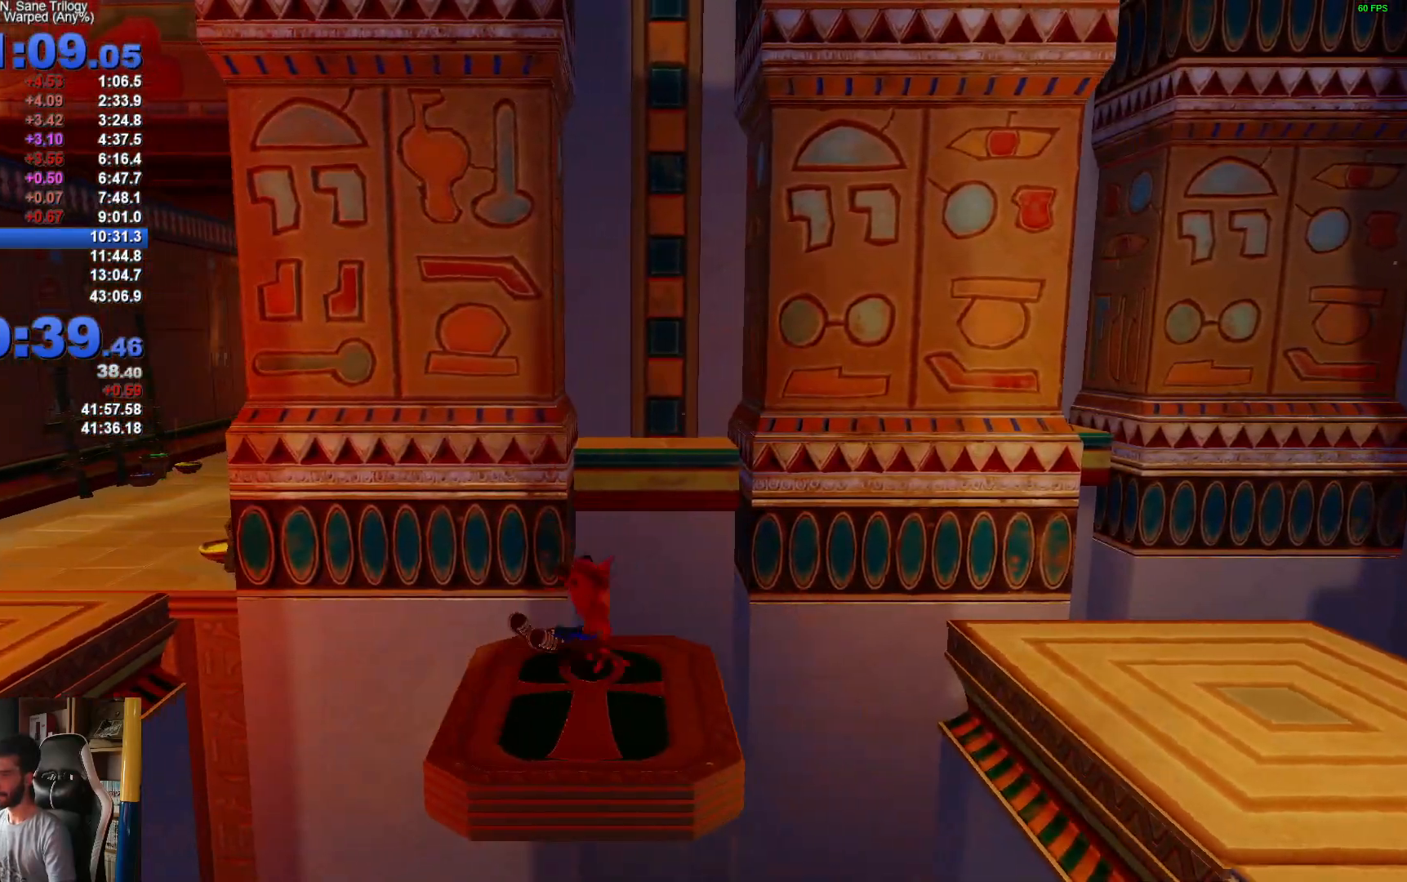
{"buttons": ["A", "X", "R1"], "left_stick": "up-left", "right_stick": "center", "events": [[50, "A", "down"], [100, "X", "down"]]}
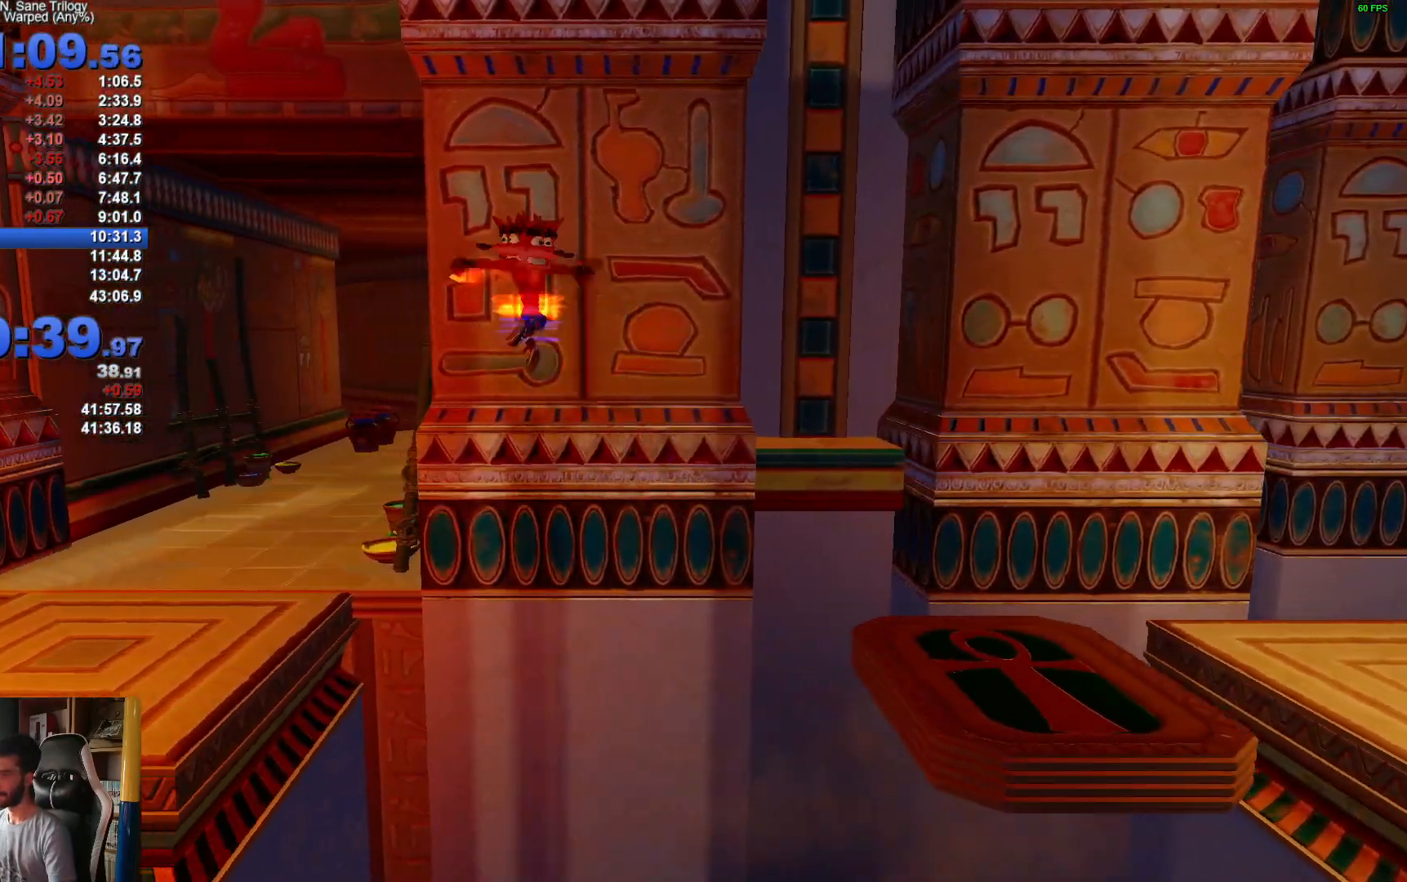
{"buttons": [], "left_stick": "up-left", "right_stick": "center", "events": [[150, "R1", "up"], [150, "X", "up"], [167, "A", "up"]]}
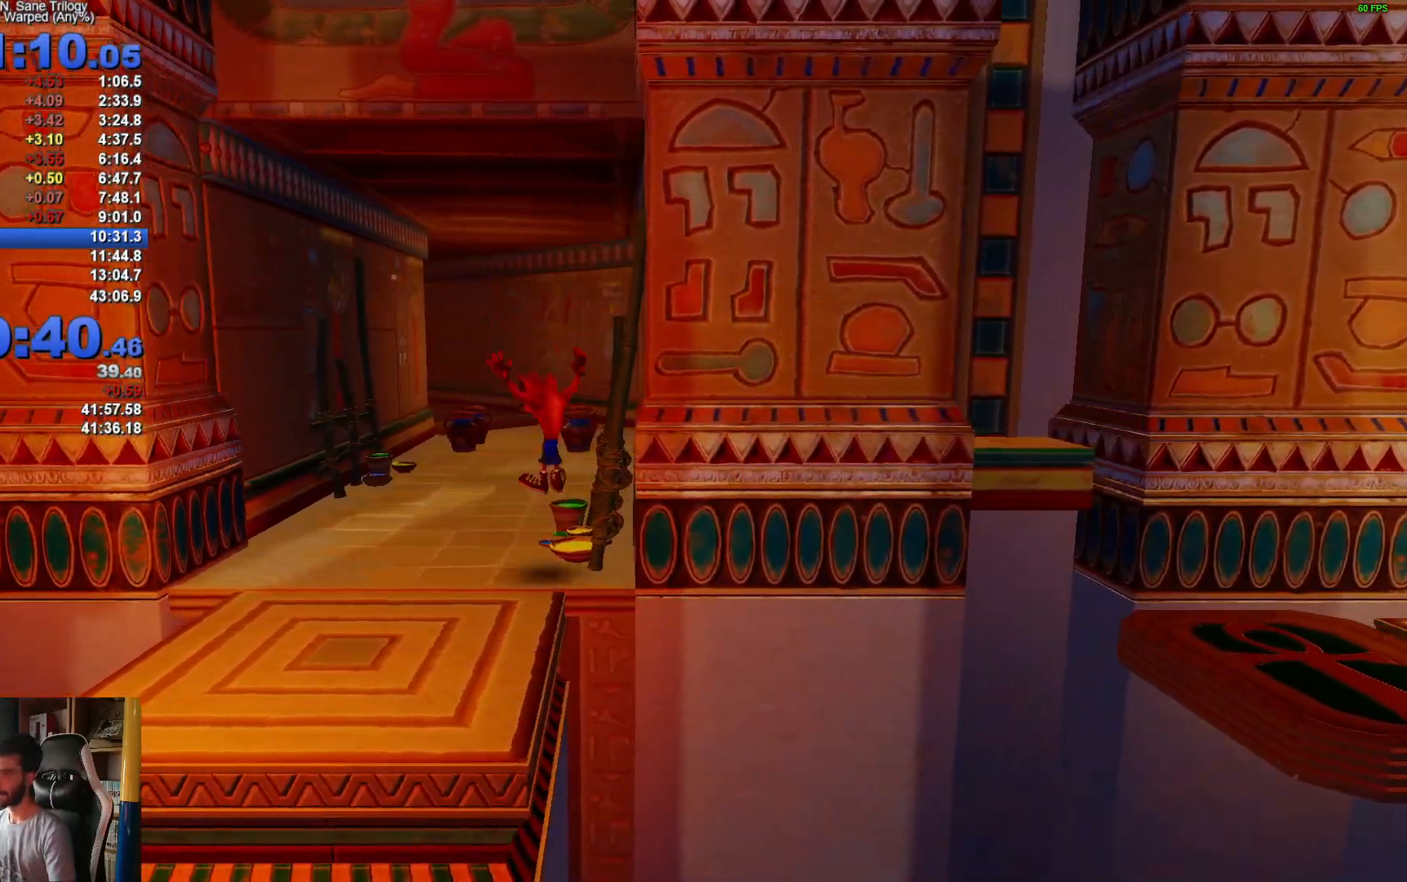
{"buttons": [], "left_stick": "up", "right_stick": "center", "events": [[67, "R1", "down"], [150, "R1", "up"], [283, "R1", "down"], [350, "R1", "up"], [400, "left_stick", "up"]]}
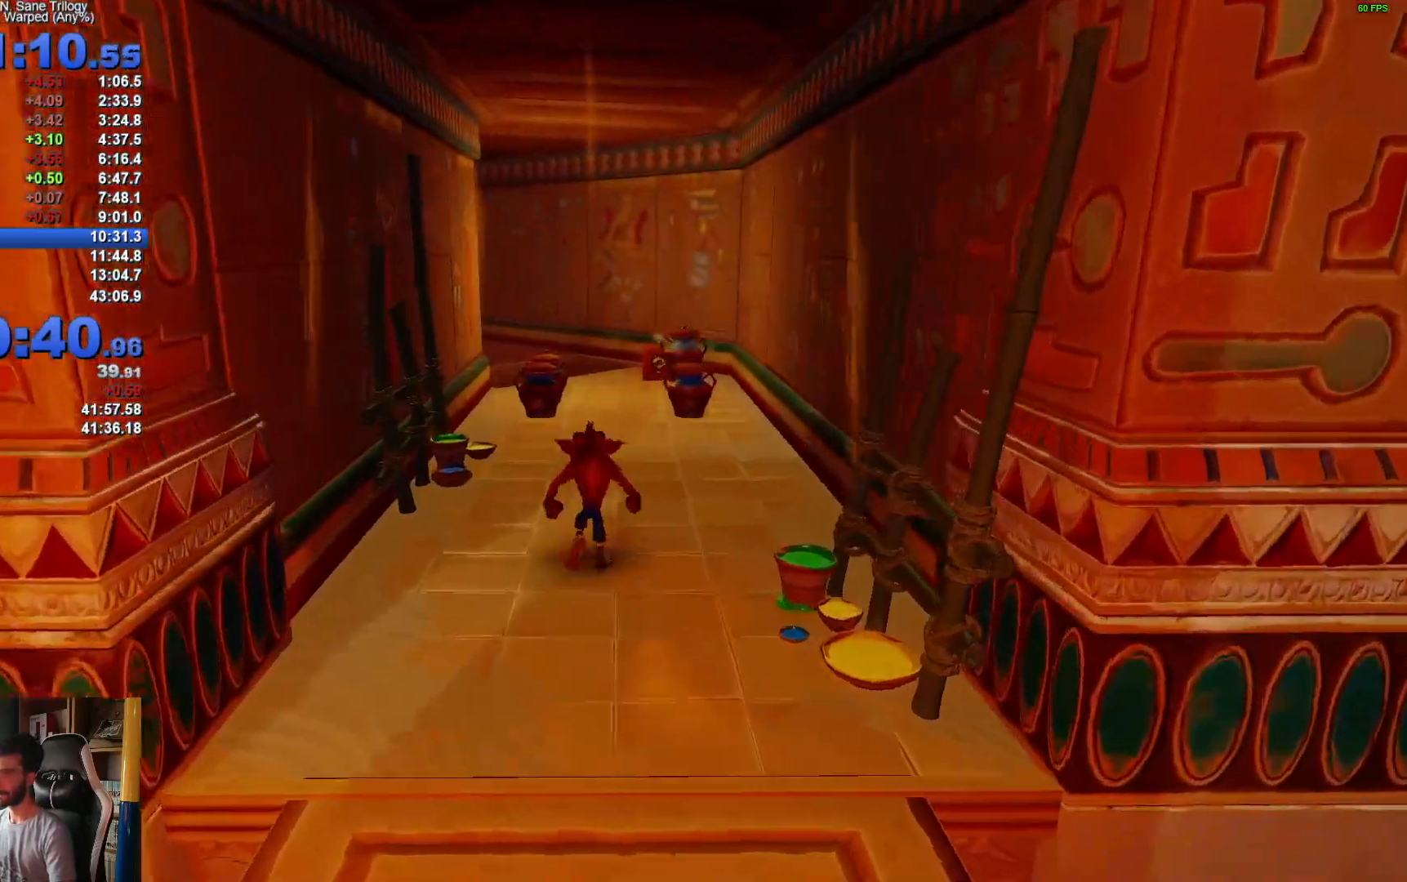
{"buttons": [], "left_stick": "up", "right_stick": "center", "events": [[17, "X", "down"], [150, "X", "up"]]}
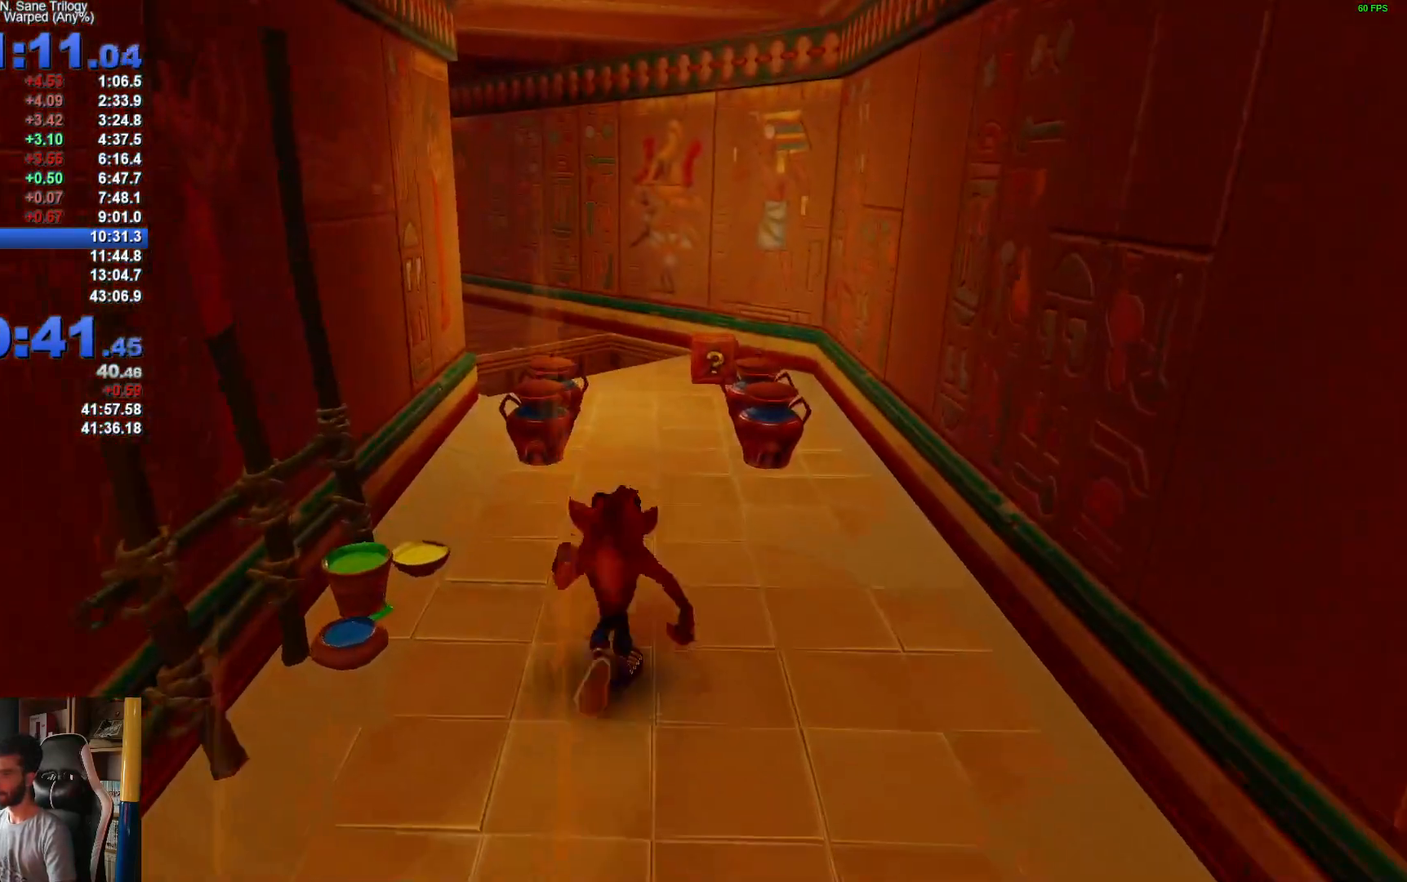
{"buttons": ["X"], "left_stick": "up", "right_stick": "center", "events": [[150, "R1", "down"], [250, "R1", "up"], [383, "X", "down"]]}
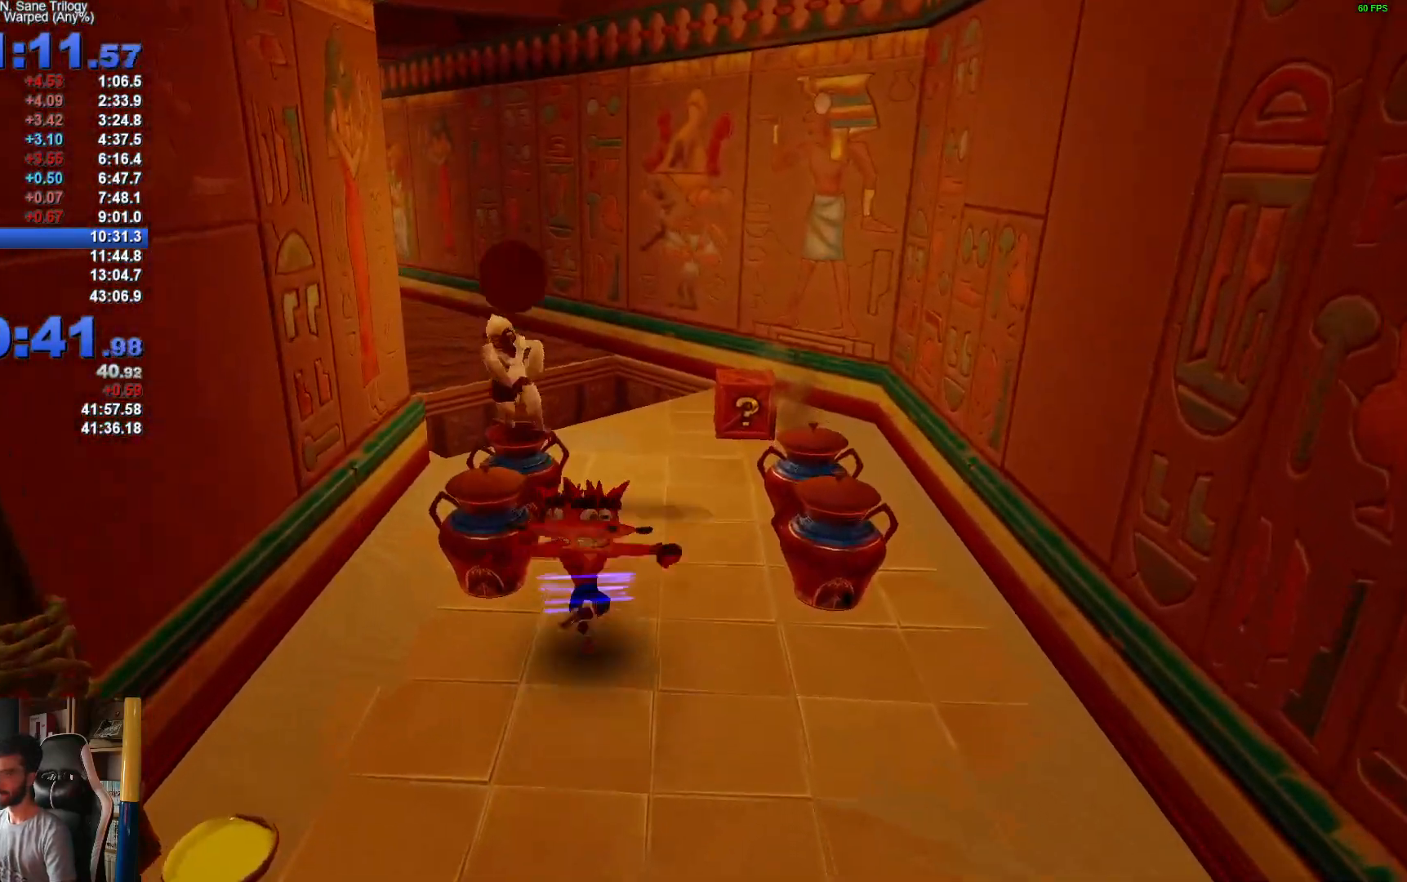
{"buttons": ["R1"], "left_stick": "up", "right_stick": "center", "events": [[100, "X", "up"], [500, "R1", "down"]]}
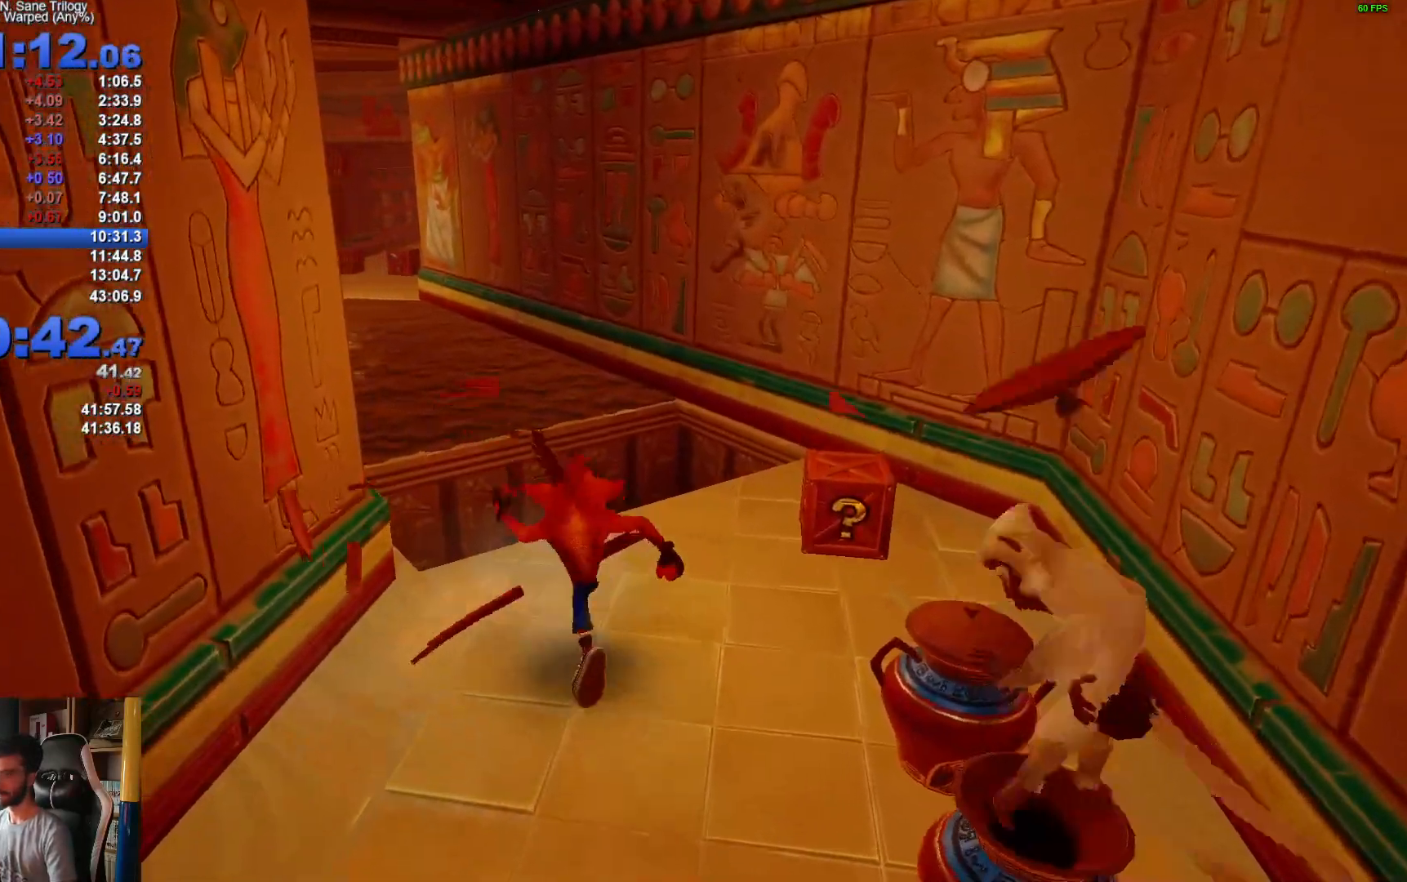
{"buttons": ["A"], "left_stick": "up", "right_stick": "center", "events": [[150, "A", "down"], [483, "R1", "up"]]}